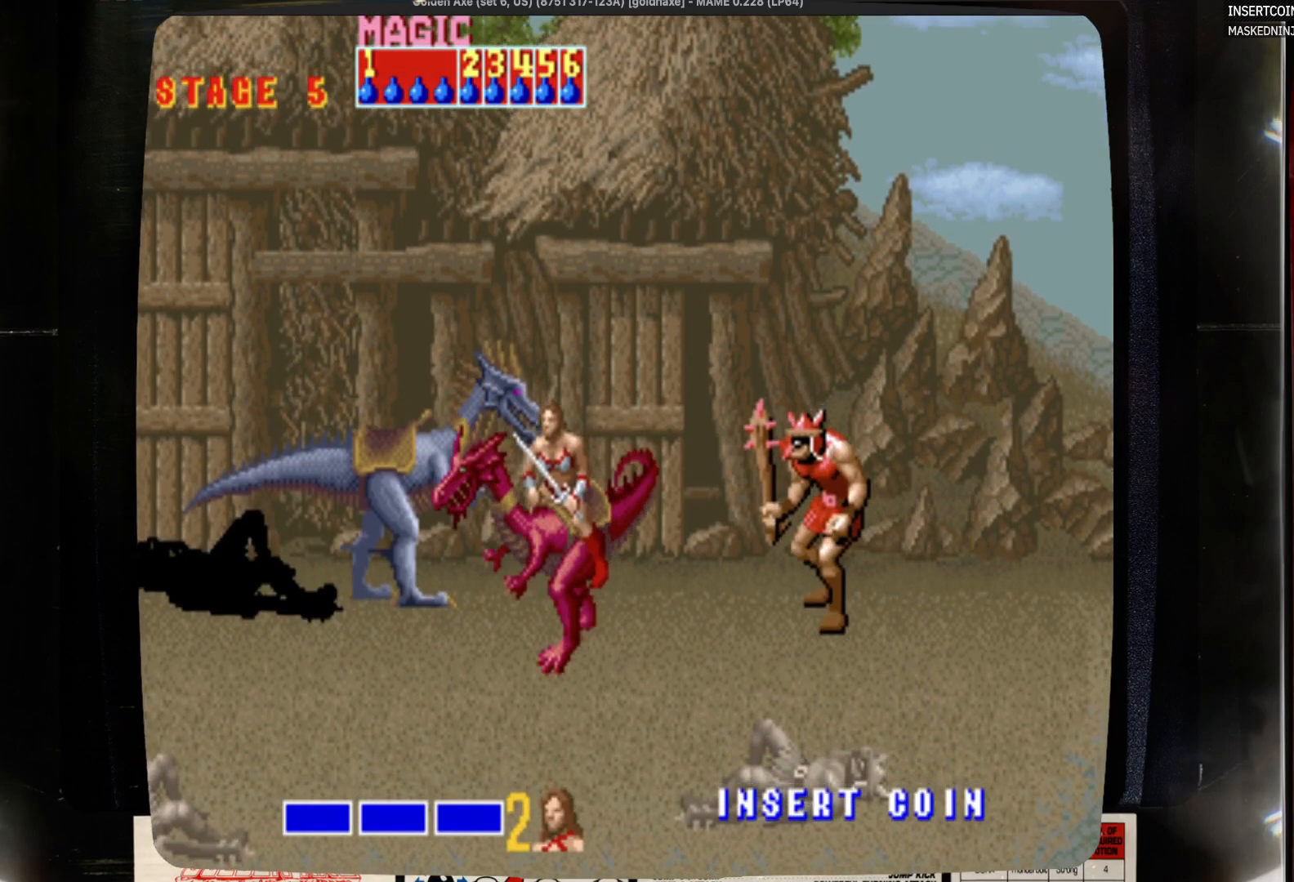
Gameplay with a controller (PlayStation layout); each line is a JSON object with the inputs held at the frame after it. "events" lists button and stick changes between this image and that frame as [ms after this image, input, new state], when the widget could be followed in between. Not read: CIRCLE L1 L2 L3 R1 R2 R3 SELECT START.
{"buttons": ["DPAD_DOWN", "DPAD_LEFT"], "events": []}
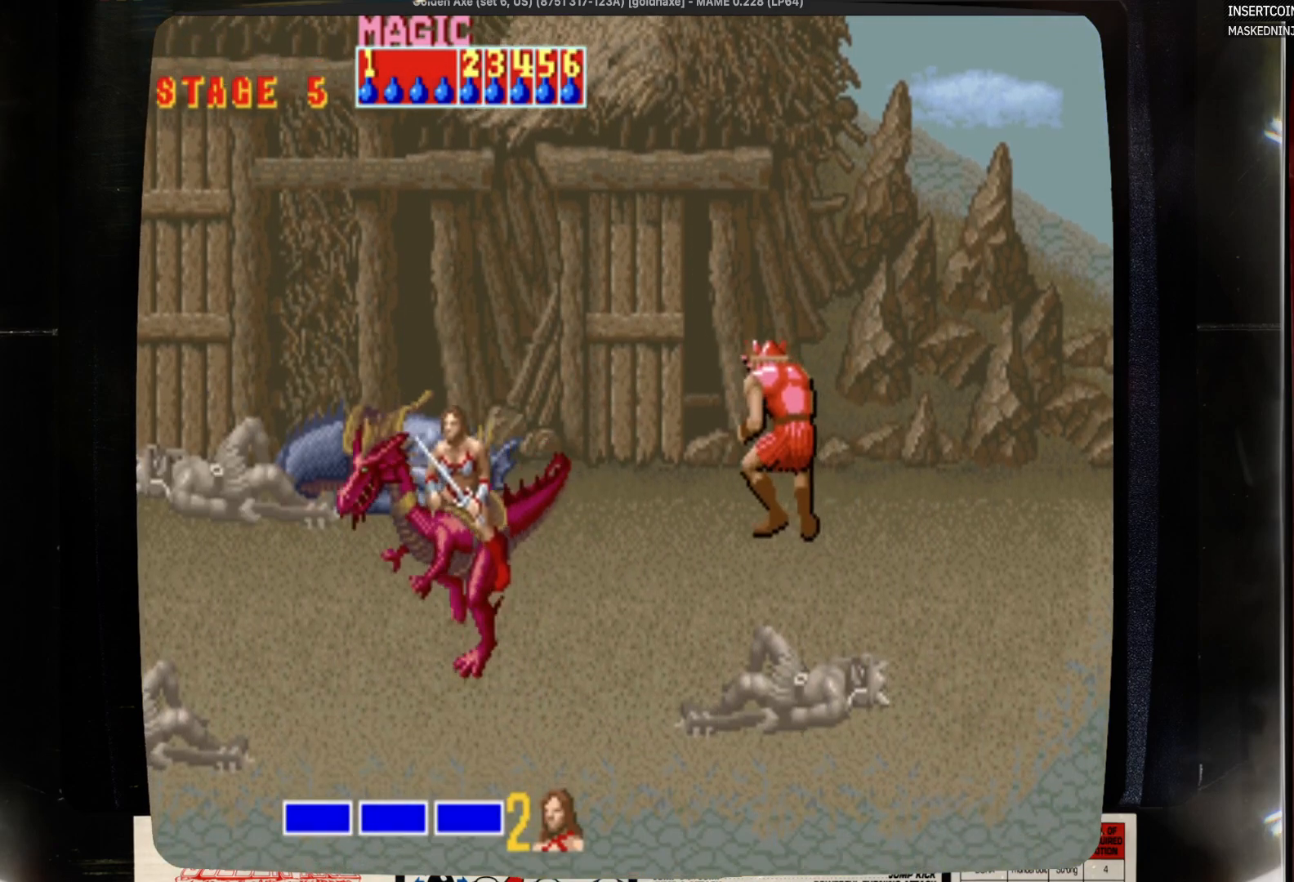
{"buttons": [], "events": [[100, "DPAD_DOWN", "up"], [100, "DPAD_LEFT", "up"], [100, "DPAD_RIGHT", "down"], [217, "DPAD_RIGHT", "up"]]}
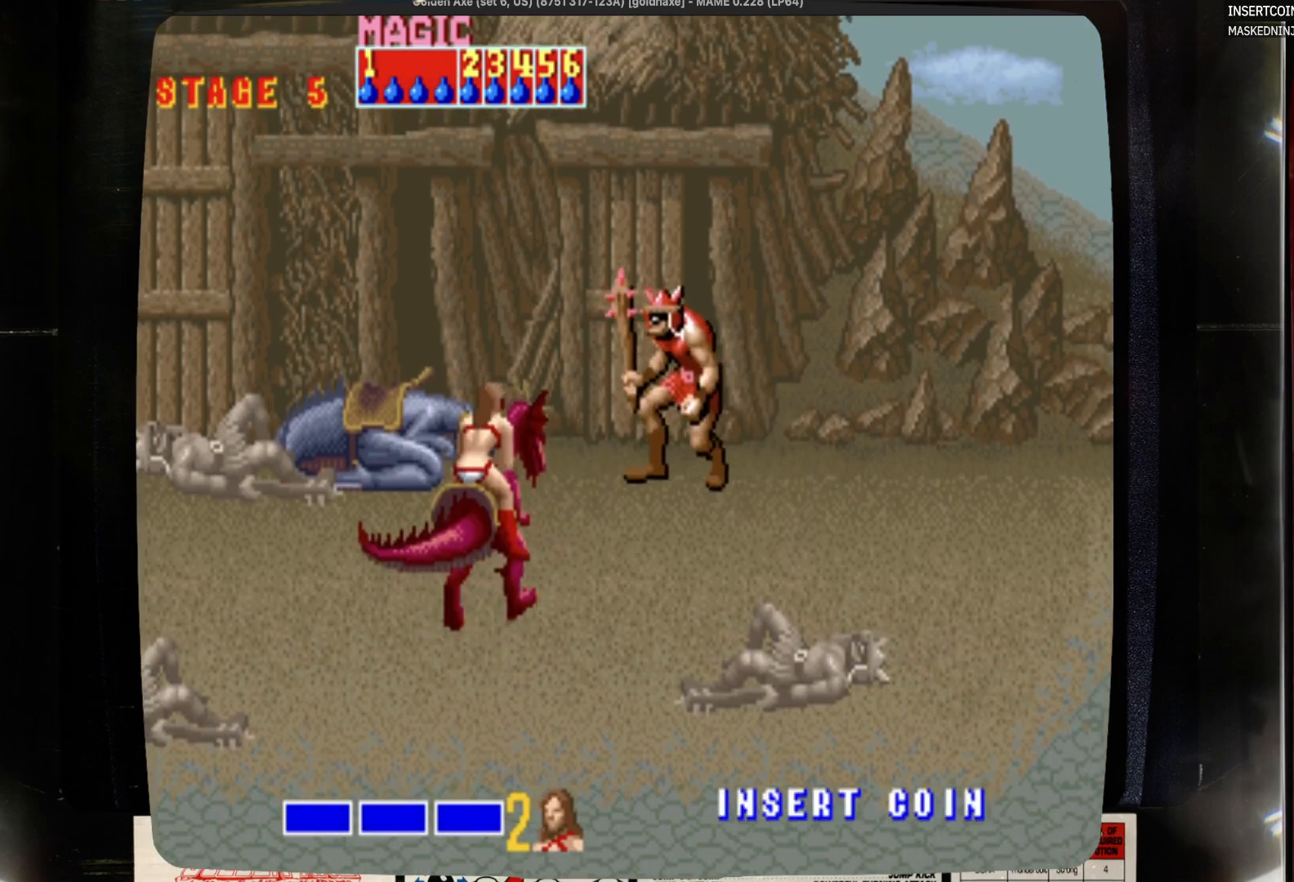
{"buttons": ["DPAD_DOWN", "DPAD_RIGHT"], "events": [[17, "DPAD_UP", "down"], [233, "DPAD_UP", "up"], [350, "DPAD_DOWN", "down"], [450, "DPAD_RIGHT", "down"]]}
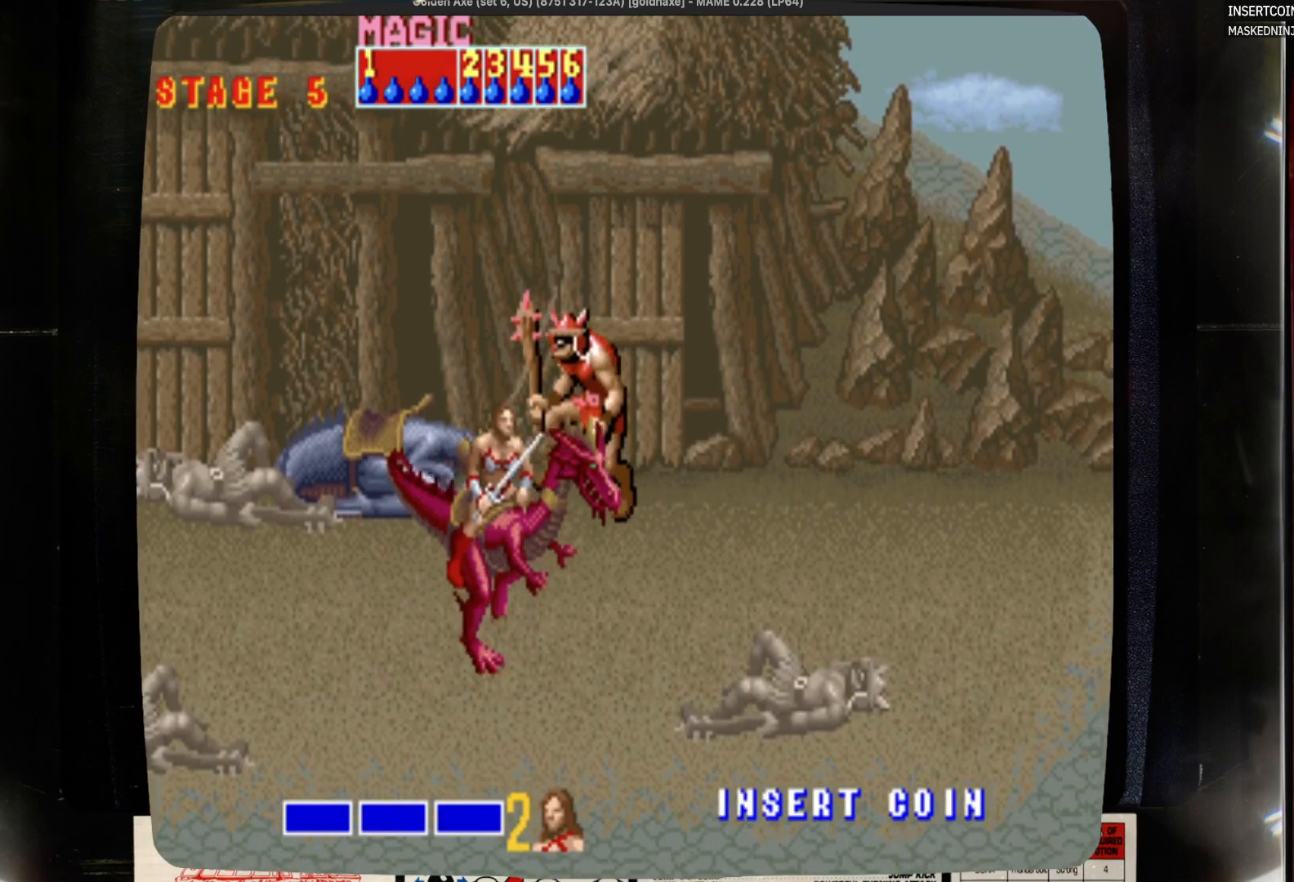
{"buttons": ["DPAD_UP", "DPAD_RIGHT"], "events": [[67, "DPAD_DOWN", "up"], [383, "DPAD_UP", "down"]]}
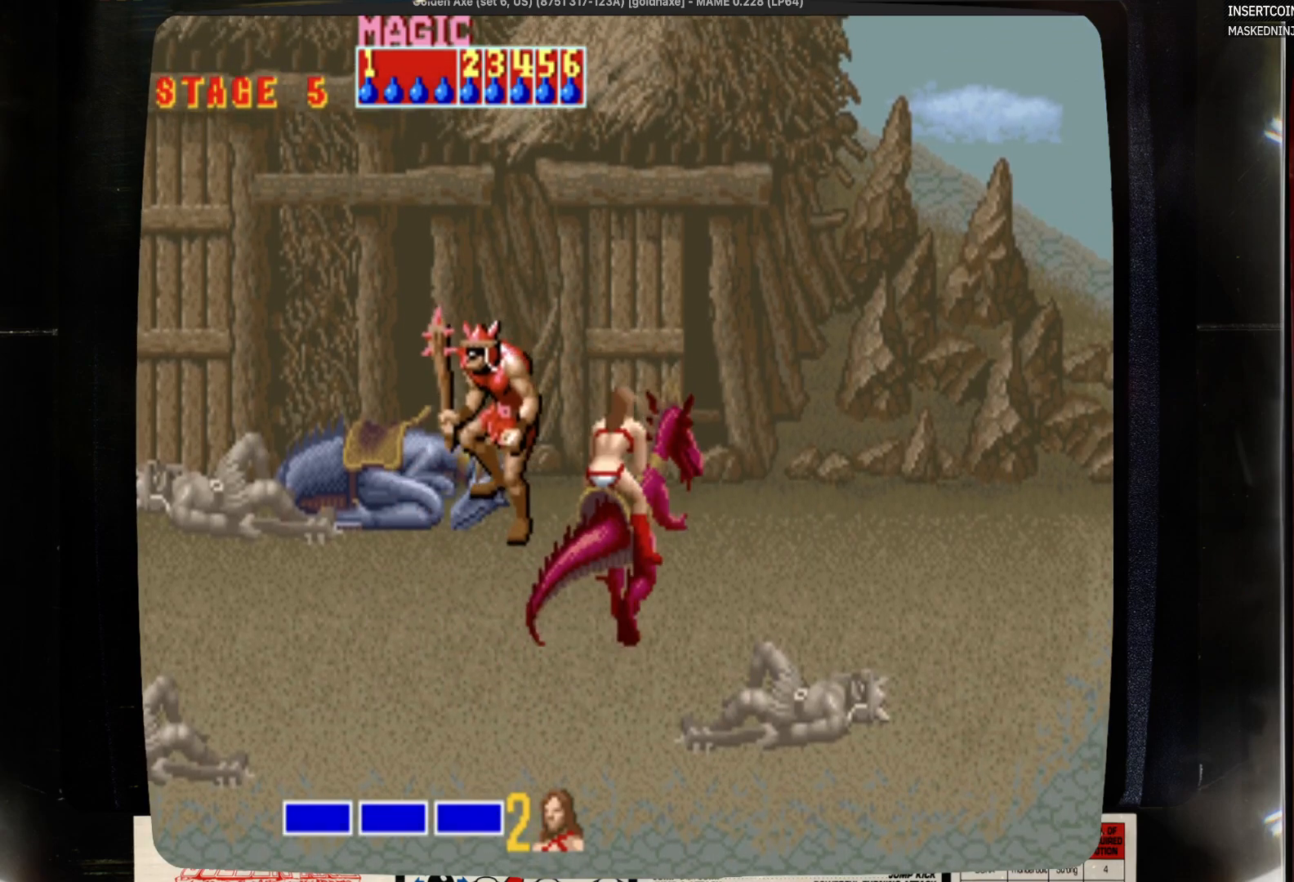
{"buttons": ["DPAD_UP", "DPAD_RIGHT"], "events": []}
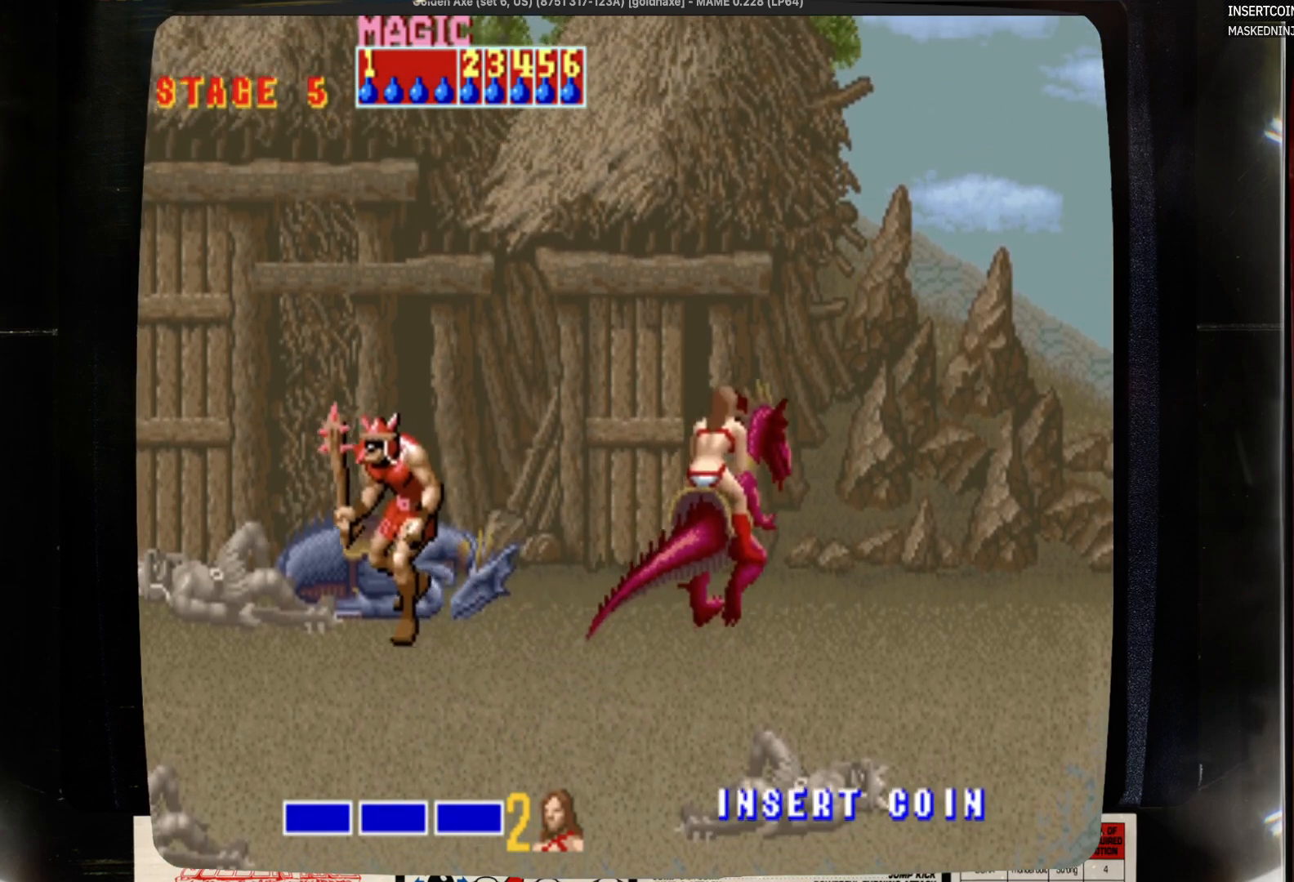
{"buttons": [], "events": [[133, "DPAD_LEFT", "down"], [133, "DPAD_RIGHT", "up"], [133, "DPAD_UP", "up"], [233, "DPAD_LEFT", "up"], [350, "SQUARE", "down"], [450, "SQUARE", "up"]]}
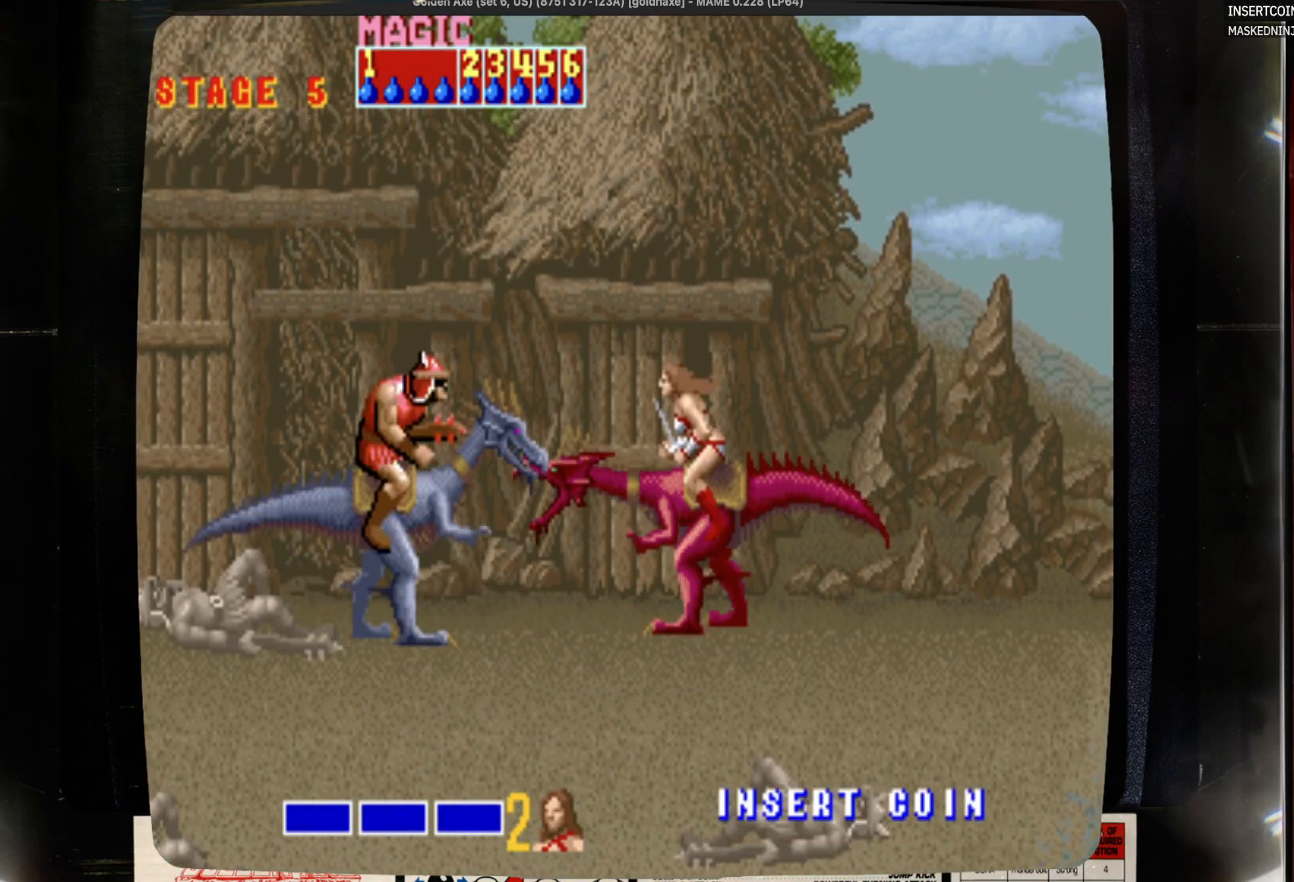
{"buttons": ["DPAD_DOWN"], "events": [[67, "SQUARE", "down"], [167, "SQUARE", "up"], [483, "DPAD_DOWN", "down"]]}
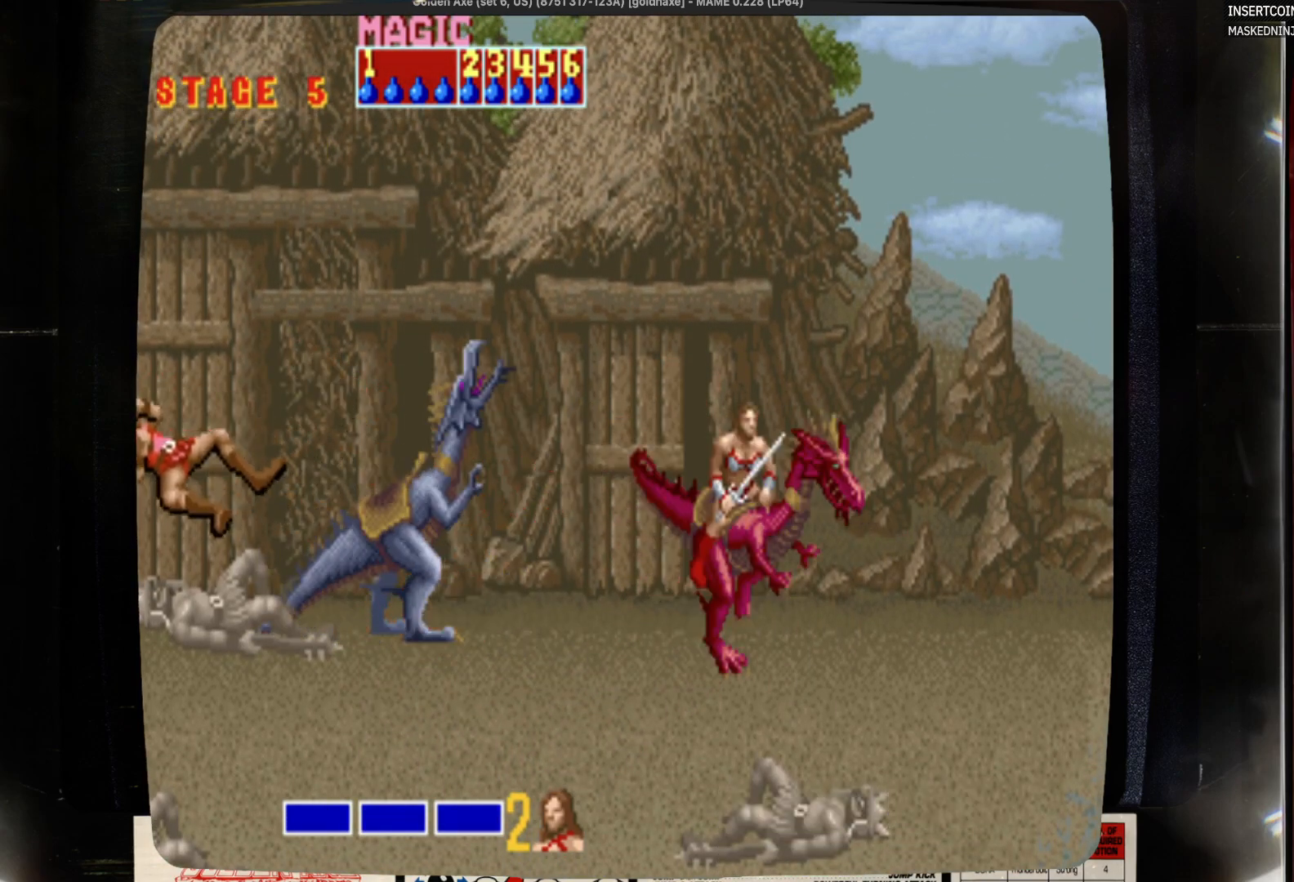
{"buttons": ["DPAD_DOWN", "DPAD_RIGHT"], "events": [[100, "DPAD_RIGHT", "down"]]}
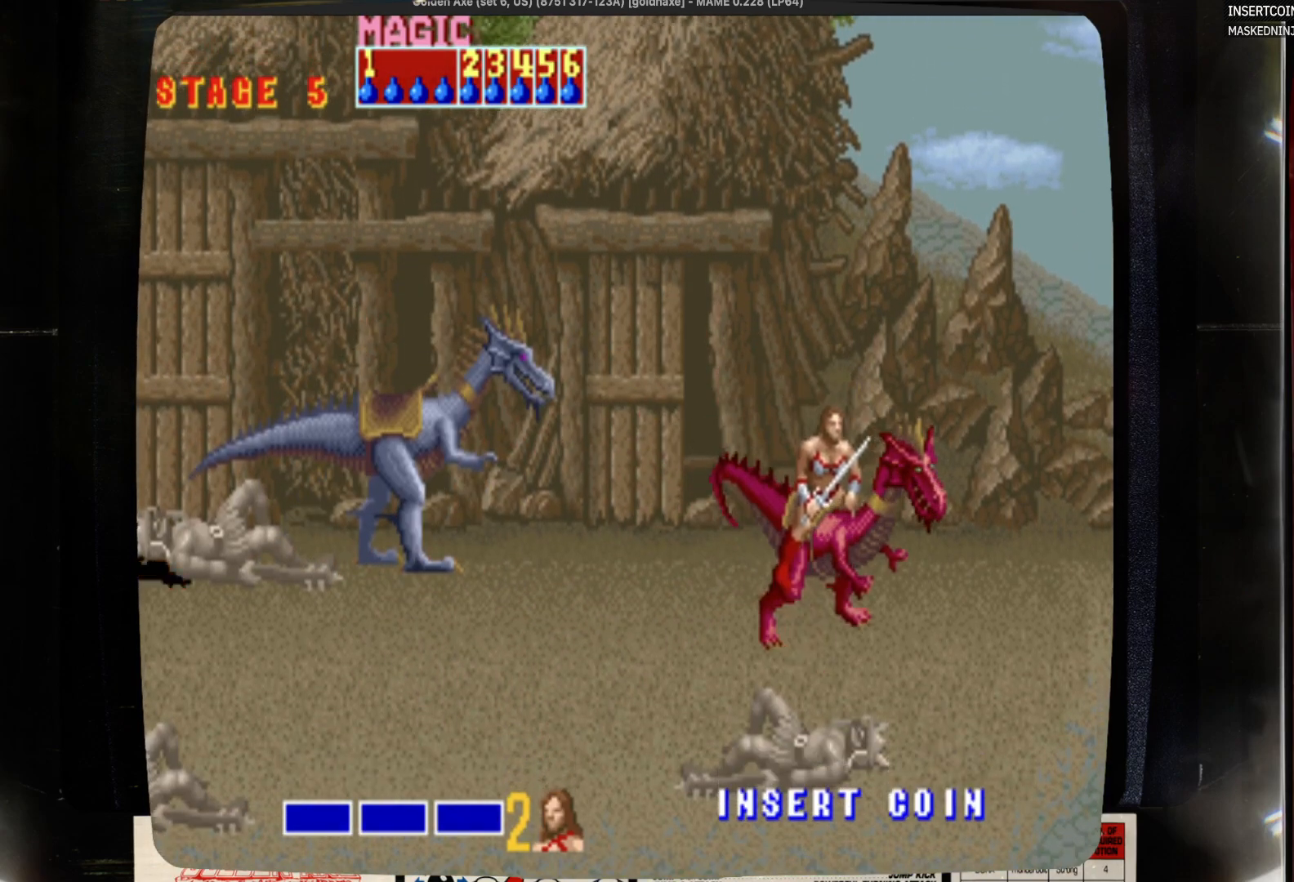
{"buttons": ["DPAD_RIGHT"], "events": [[333, "DPAD_DOWN", "up"]]}
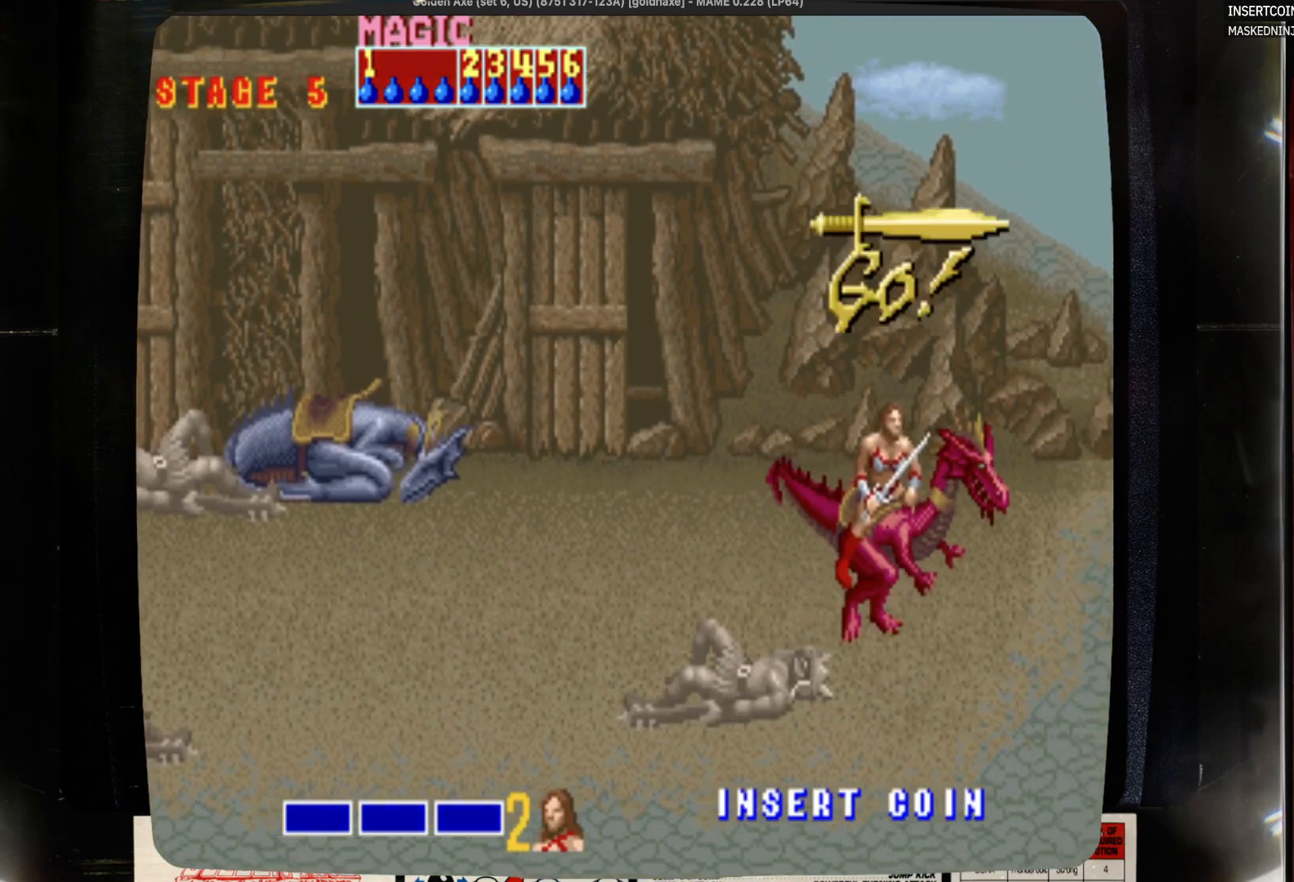
{"buttons": ["DPAD_RIGHT"], "events": []}
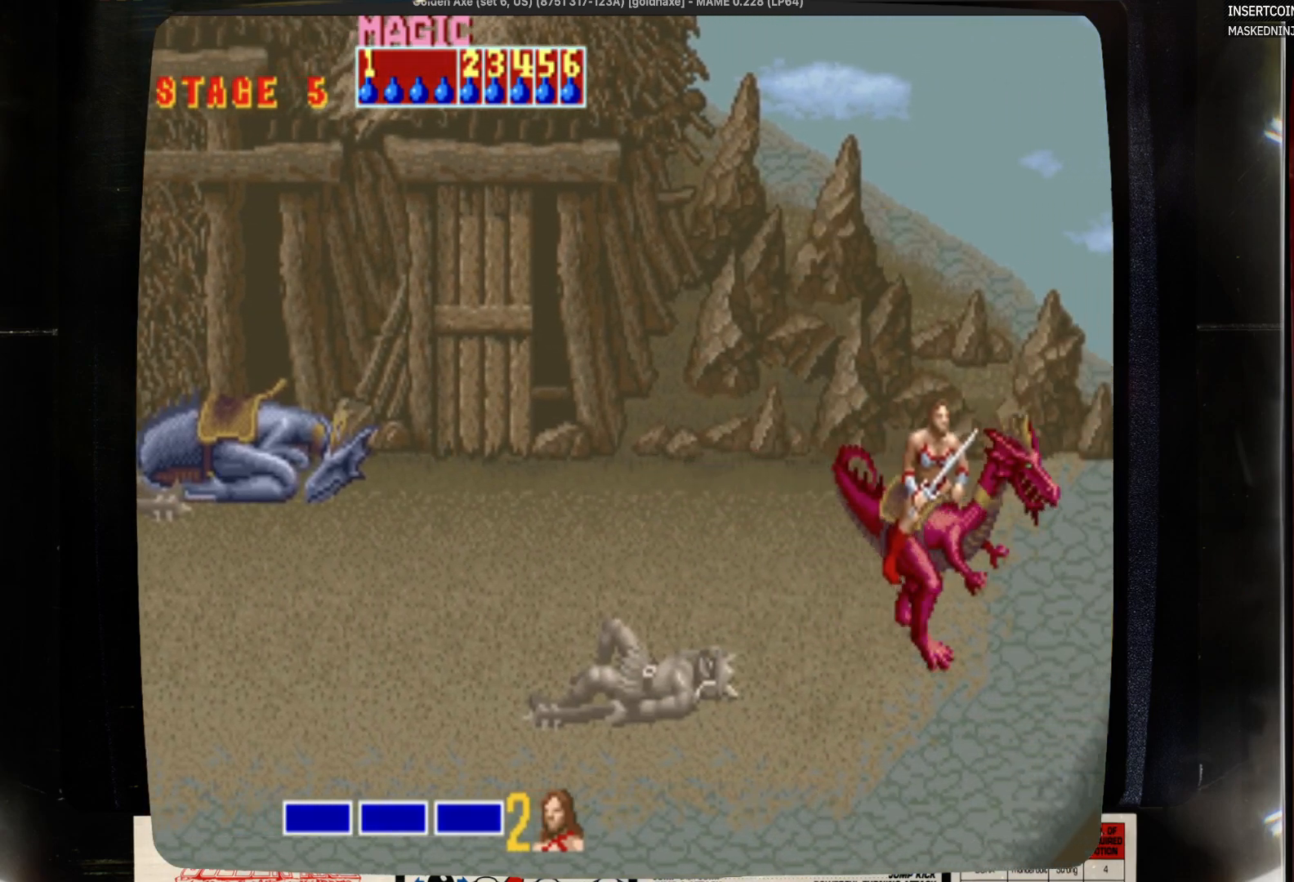
{"buttons": ["DPAD_RIGHT"], "events": []}
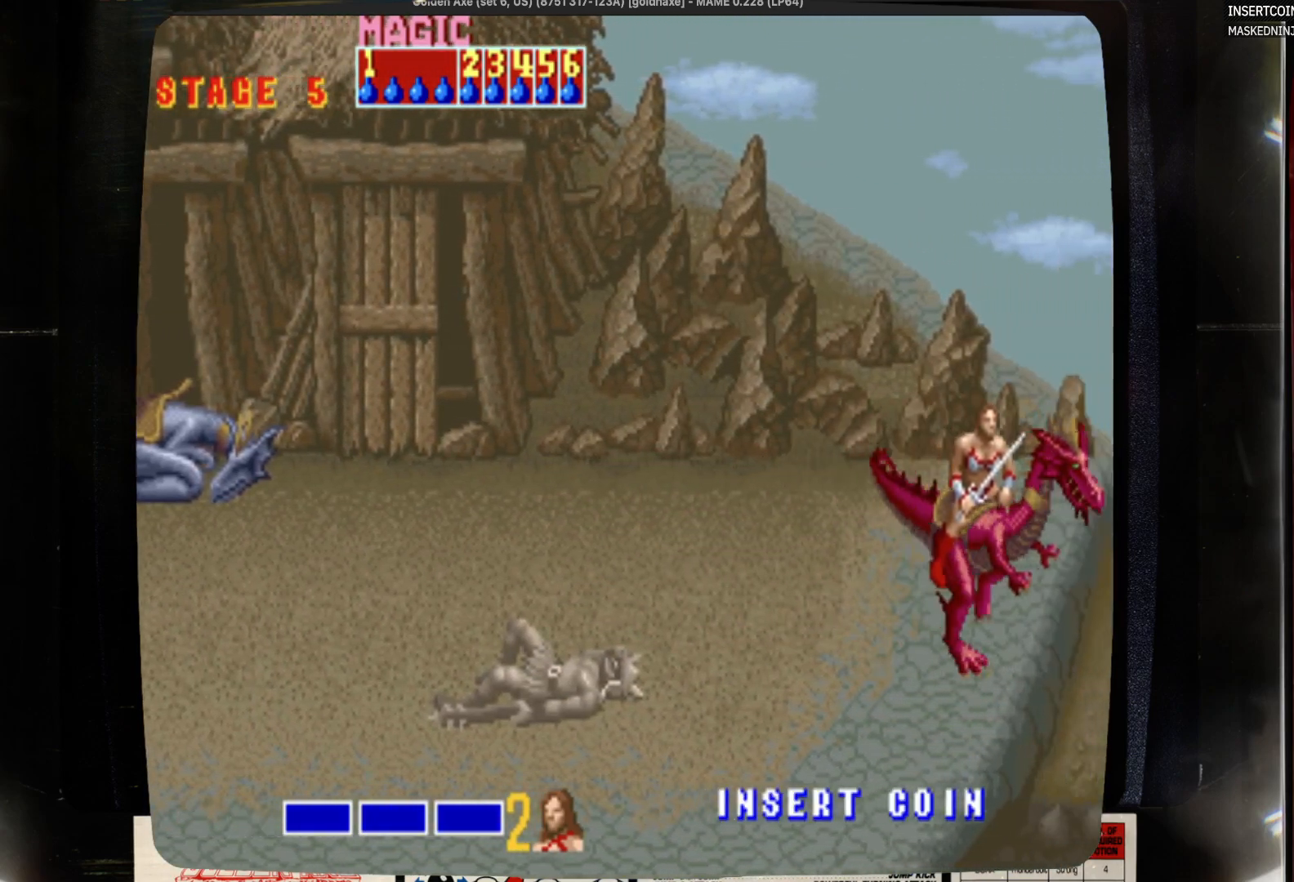
{"buttons": ["DPAD_UP"], "events": [[250, "DPAD_RIGHT", "up"], [467, "DPAD_UP", "down"]]}
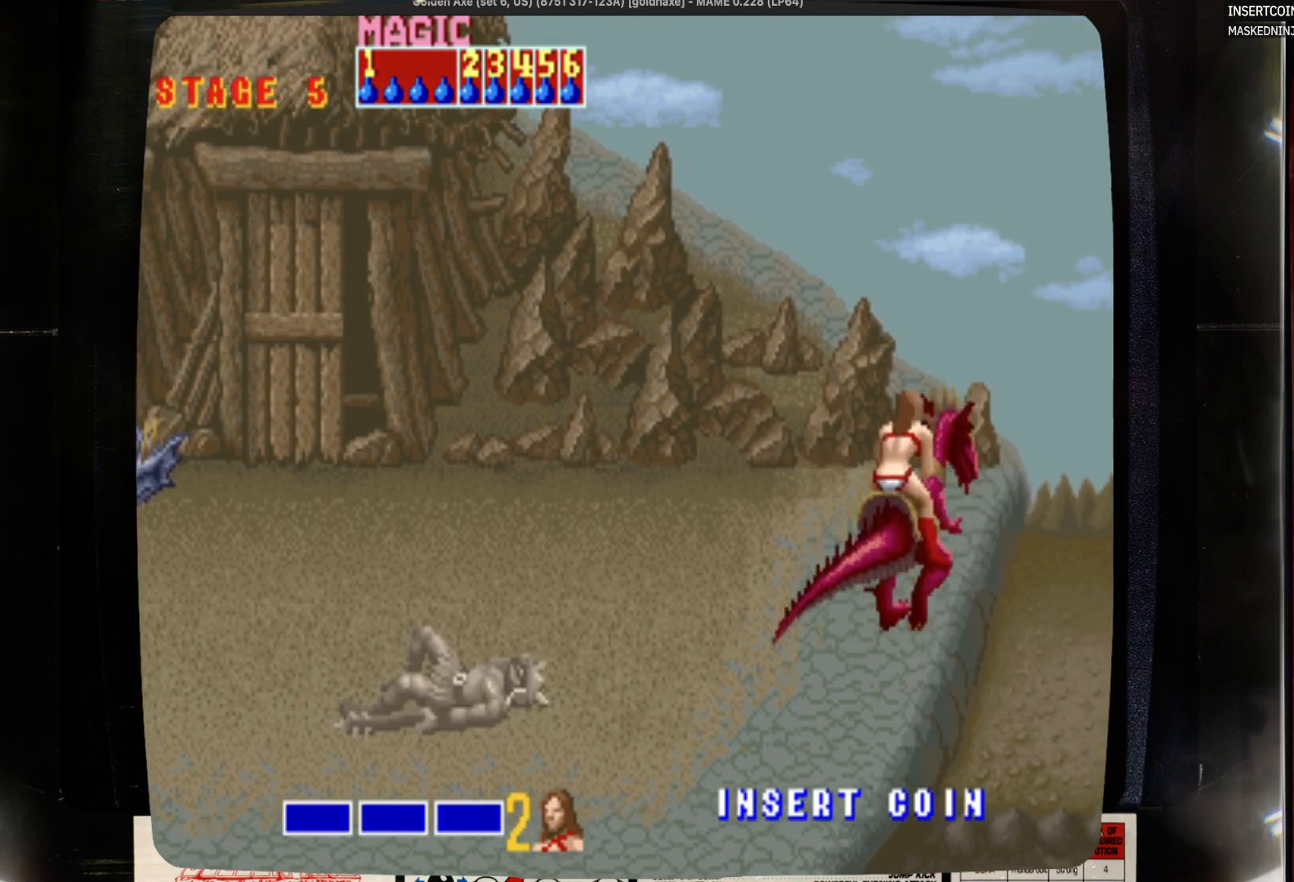
{"buttons": ["DPAD_RIGHT"], "events": [[67, "DPAD_RIGHT", "down"], [67, "DPAD_UP", "up"]]}
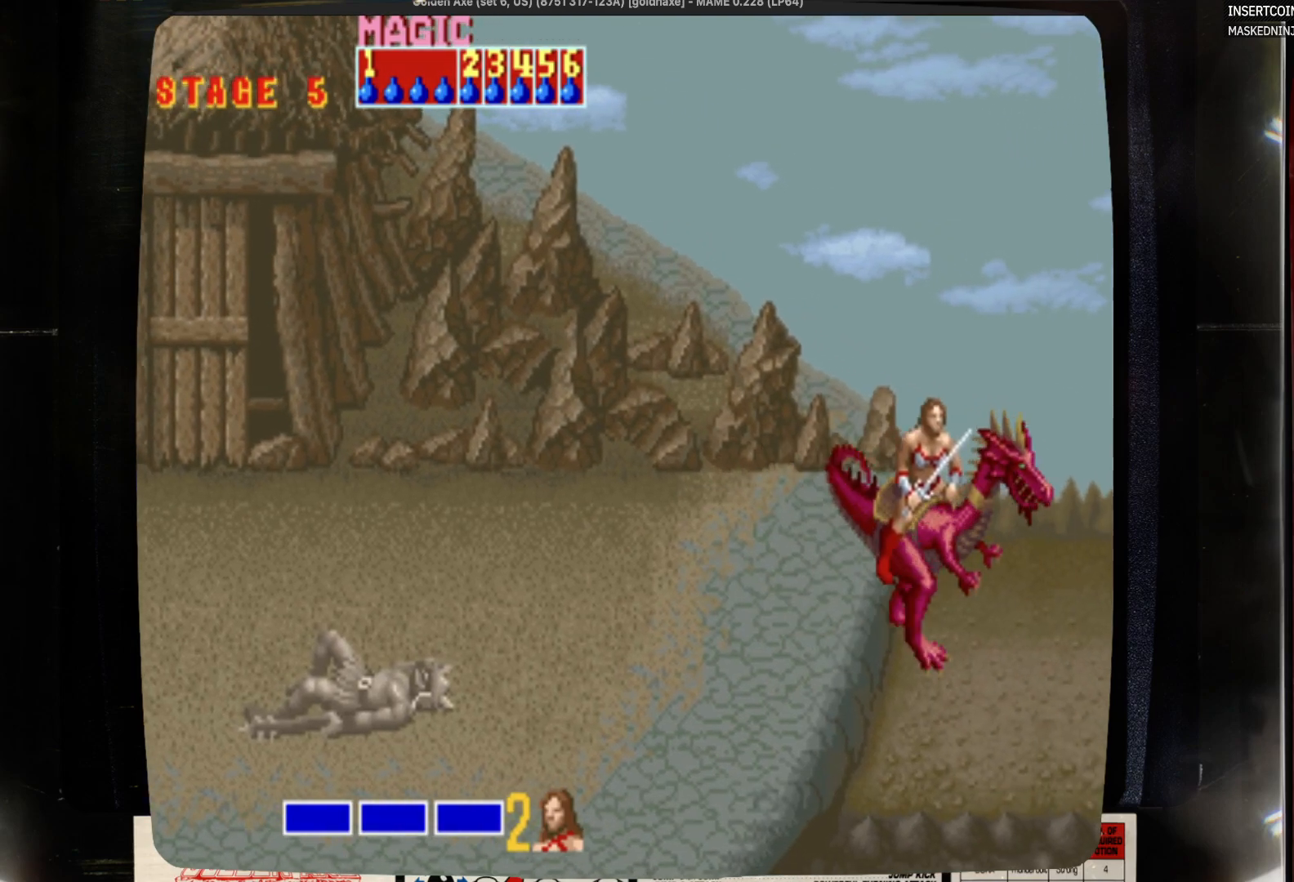
{"buttons": ["DPAD_RIGHT"], "events": []}
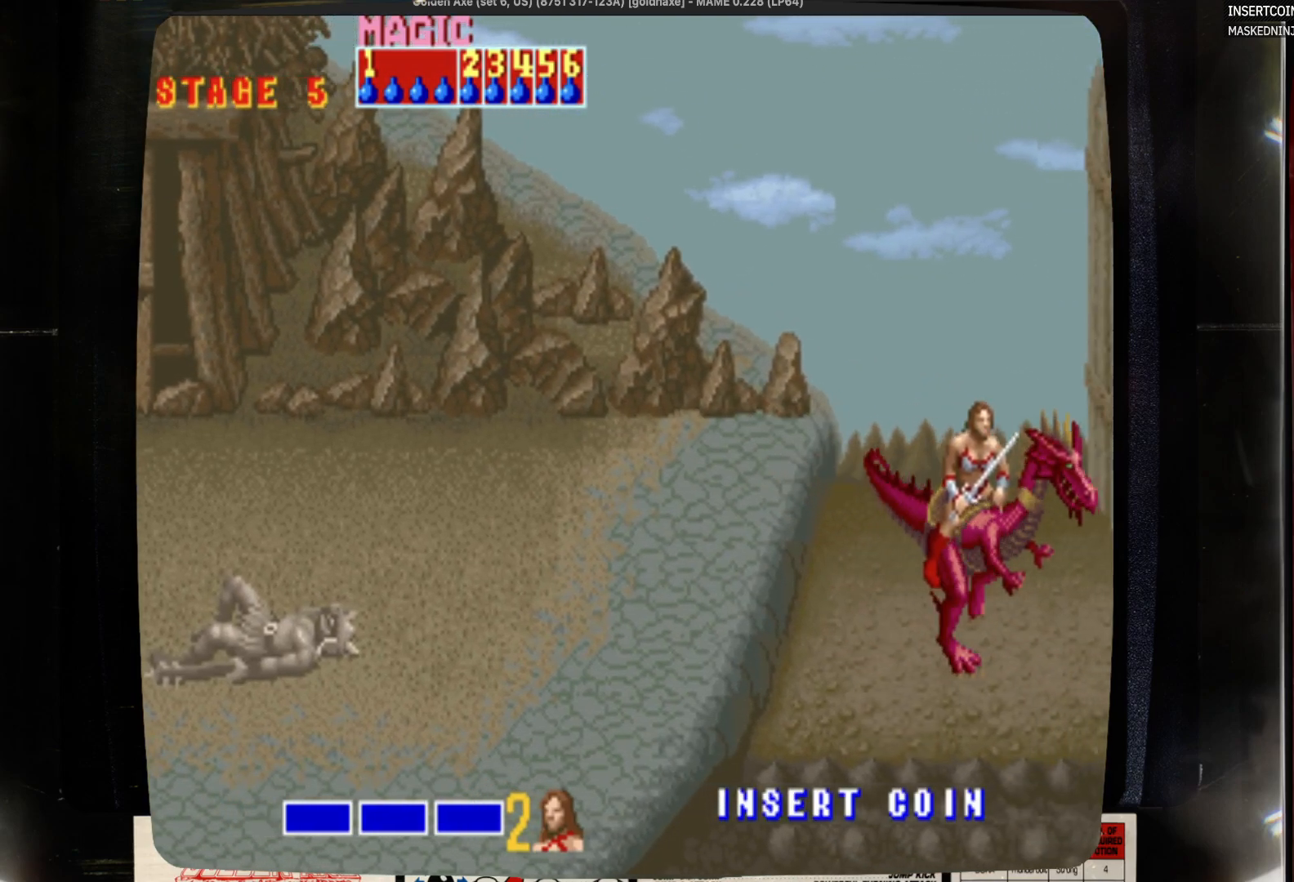
{"buttons": ["DPAD_RIGHT"], "events": []}
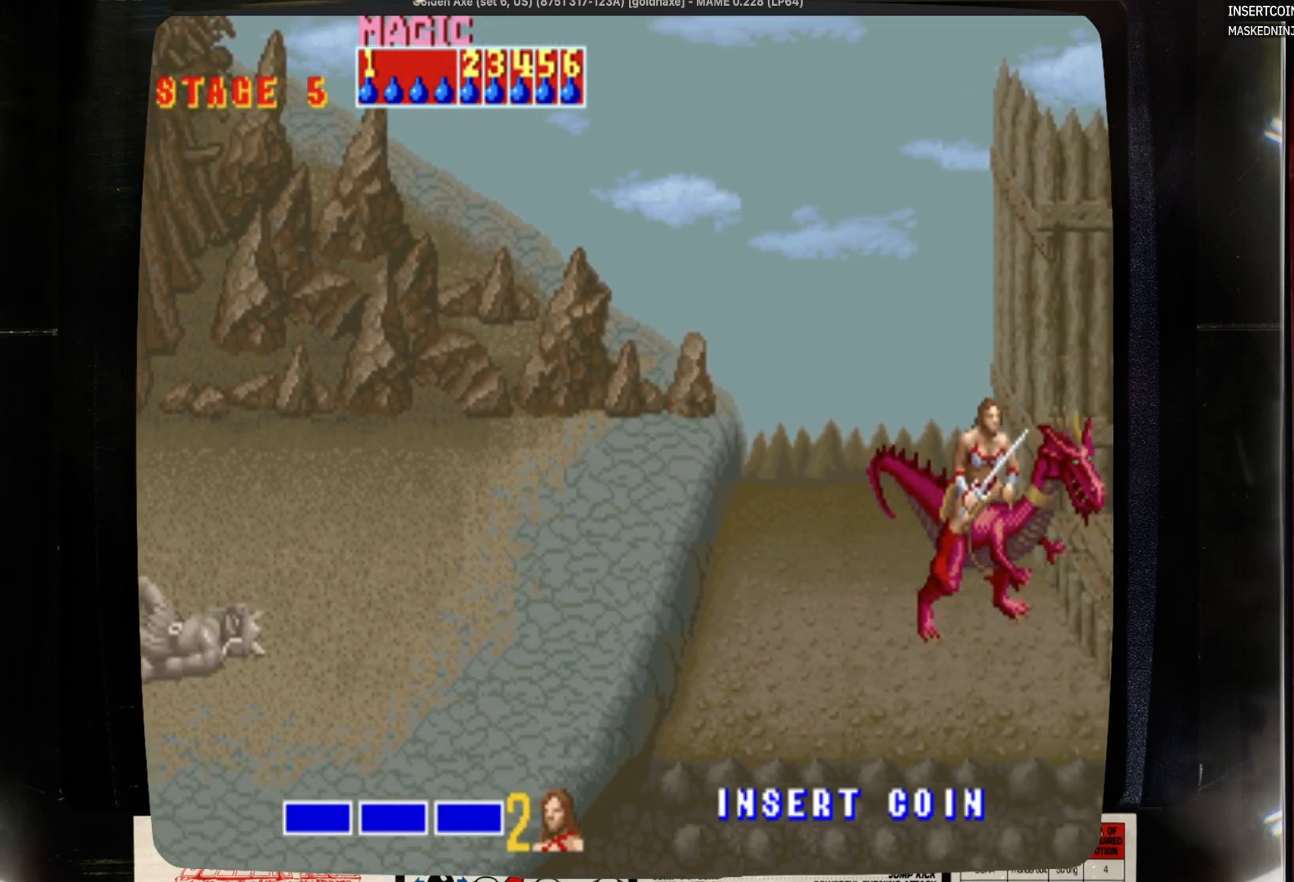
{"buttons": ["DPAD_LEFT"], "events": [[400, "DPAD_RIGHT", "up"], [500, "DPAD_LEFT", "down"]]}
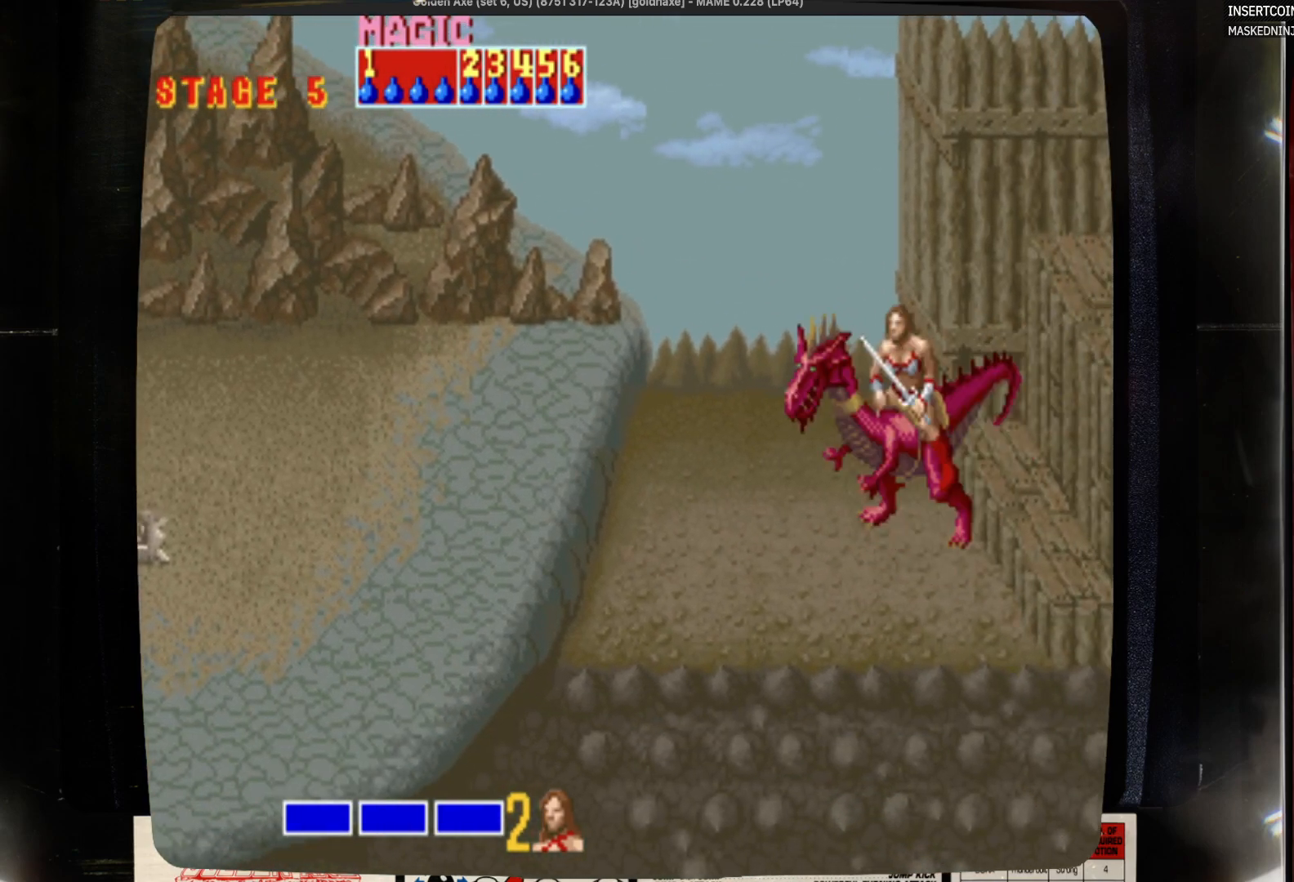
{"buttons": ["DPAD_LEFT"], "events": [[117, "DPAD_LEFT", "up"], [233, "DPAD_LEFT", "down"]]}
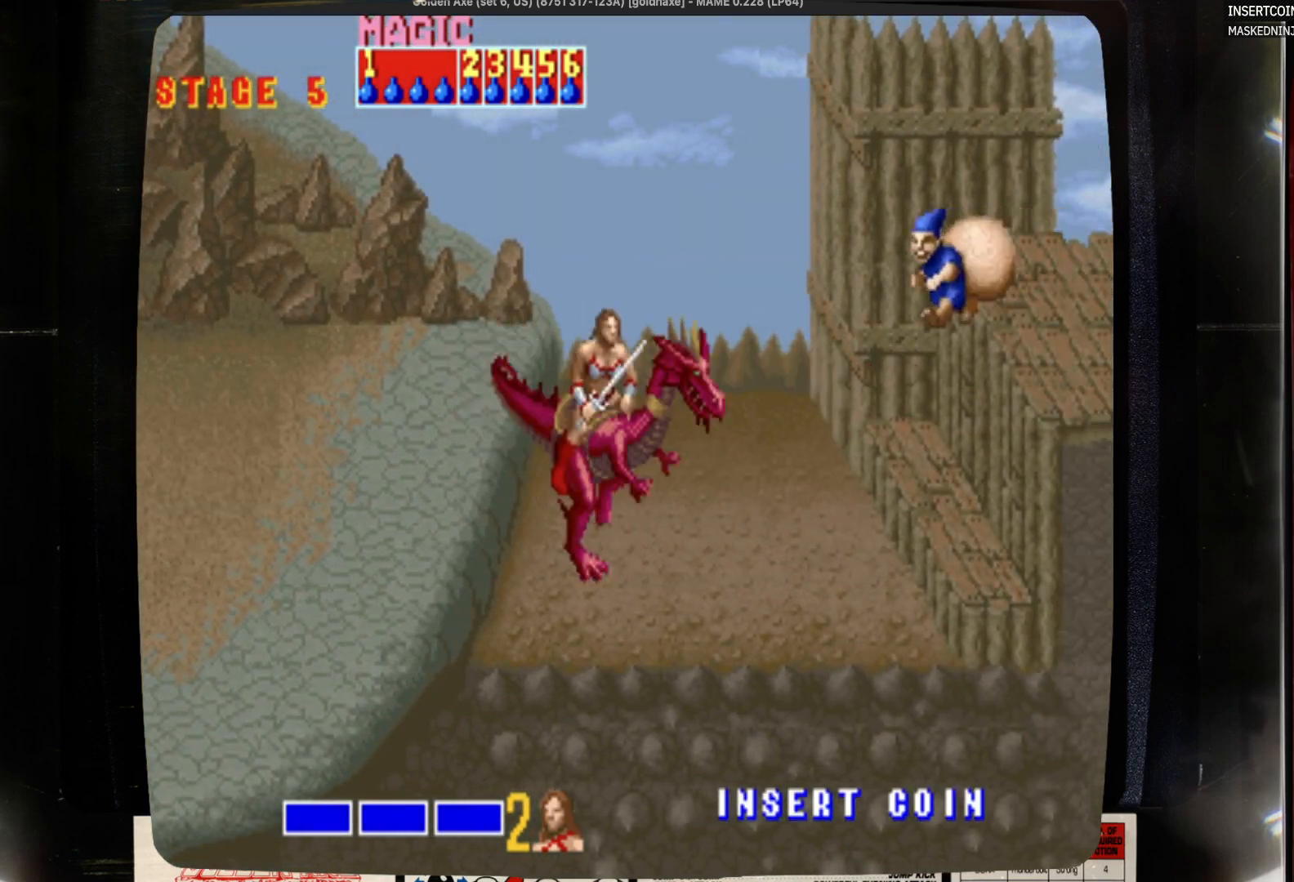
{"buttons": [], "events": [[50, "DPAD_LEFT", "up"], [50, "DPAD_RIGHT", "down"], [167, "DPAD_RIGHT", "up"], [383, "SQUARE", "down"], [483, "SQUARE", "up"]]}
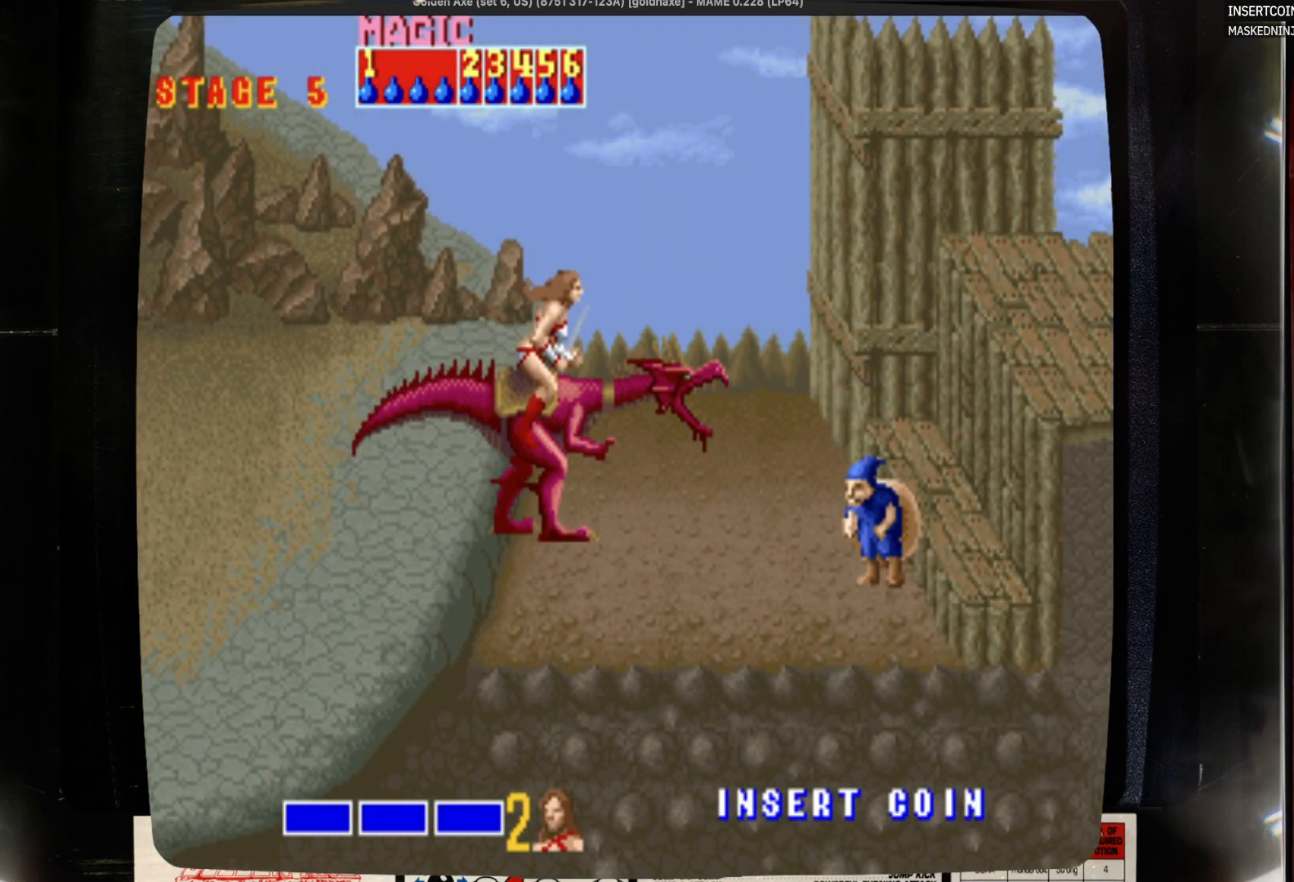
{"buttons": [], "events": []}
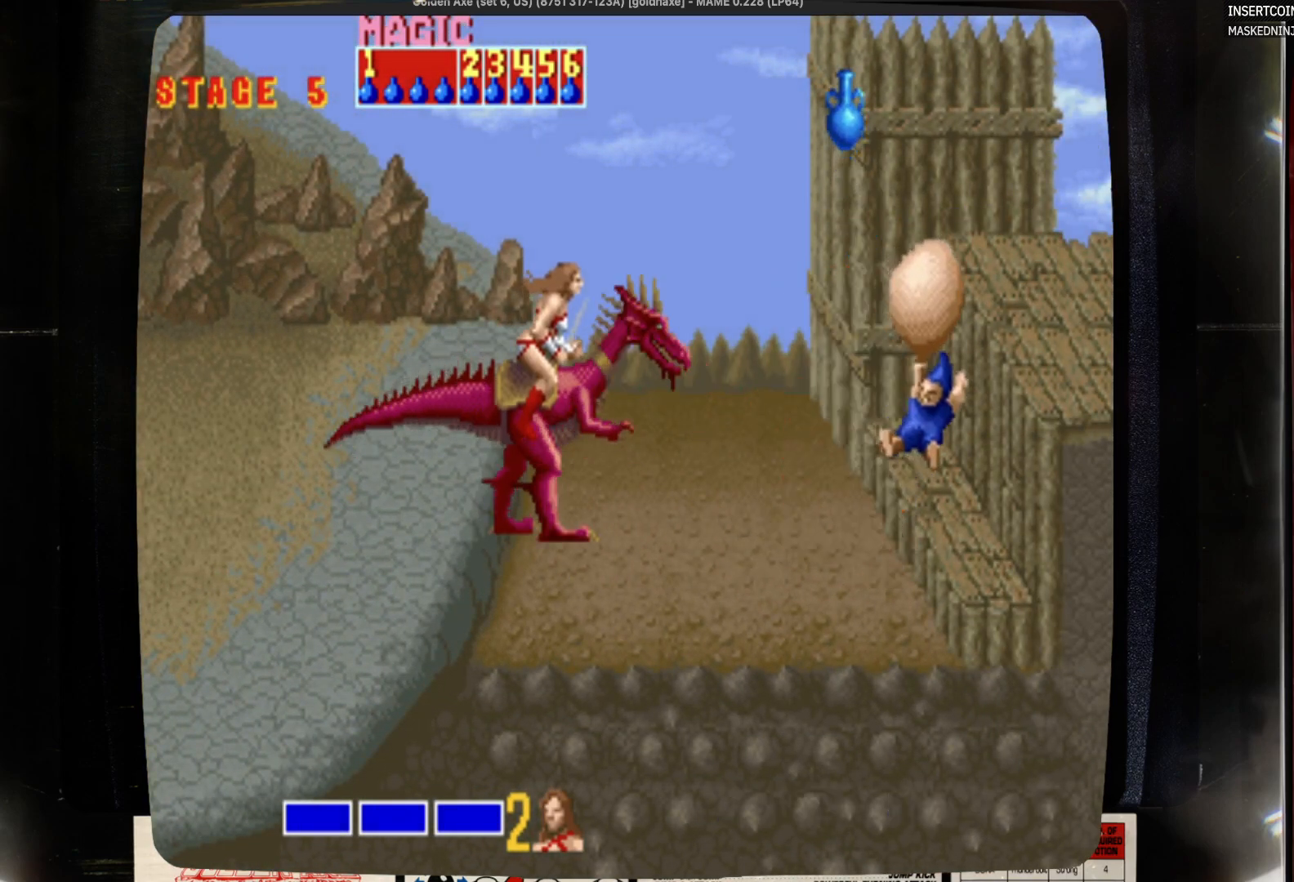
{"buttons": [], "events": []}
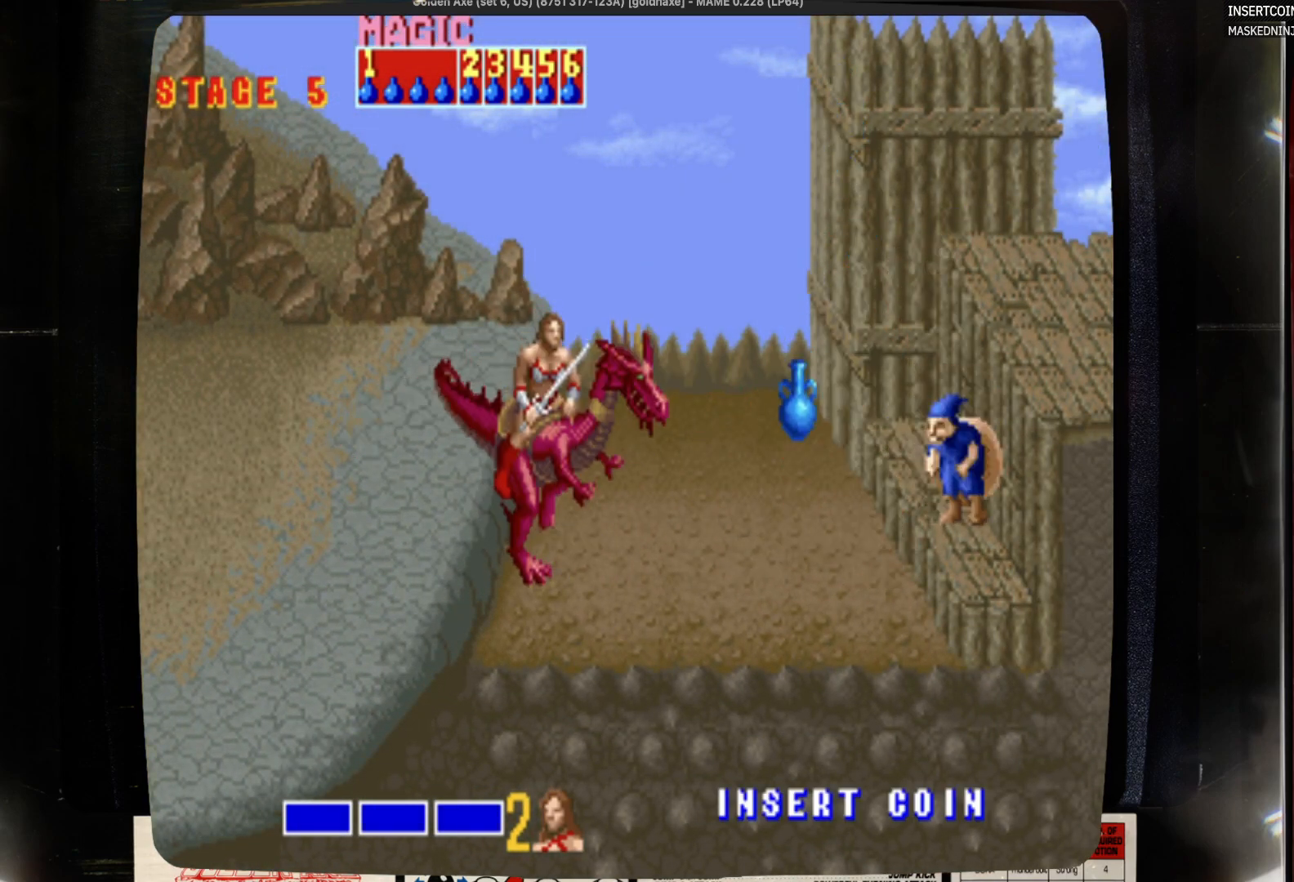
{"buttons": [], "events": [[183, "SQUARE", "down"], [283, "SQUARE", "up"]]}
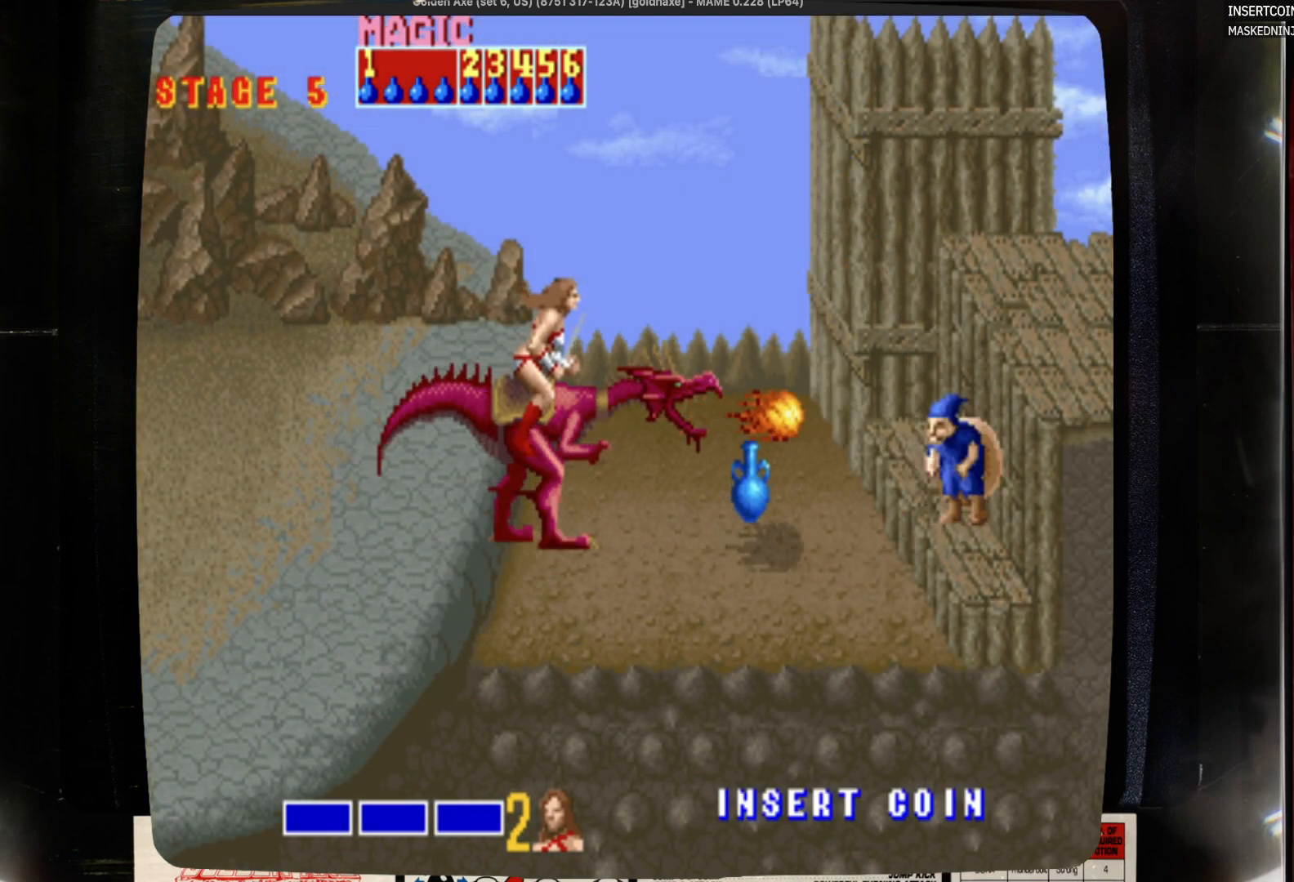
{"buttons": [], "events": []}
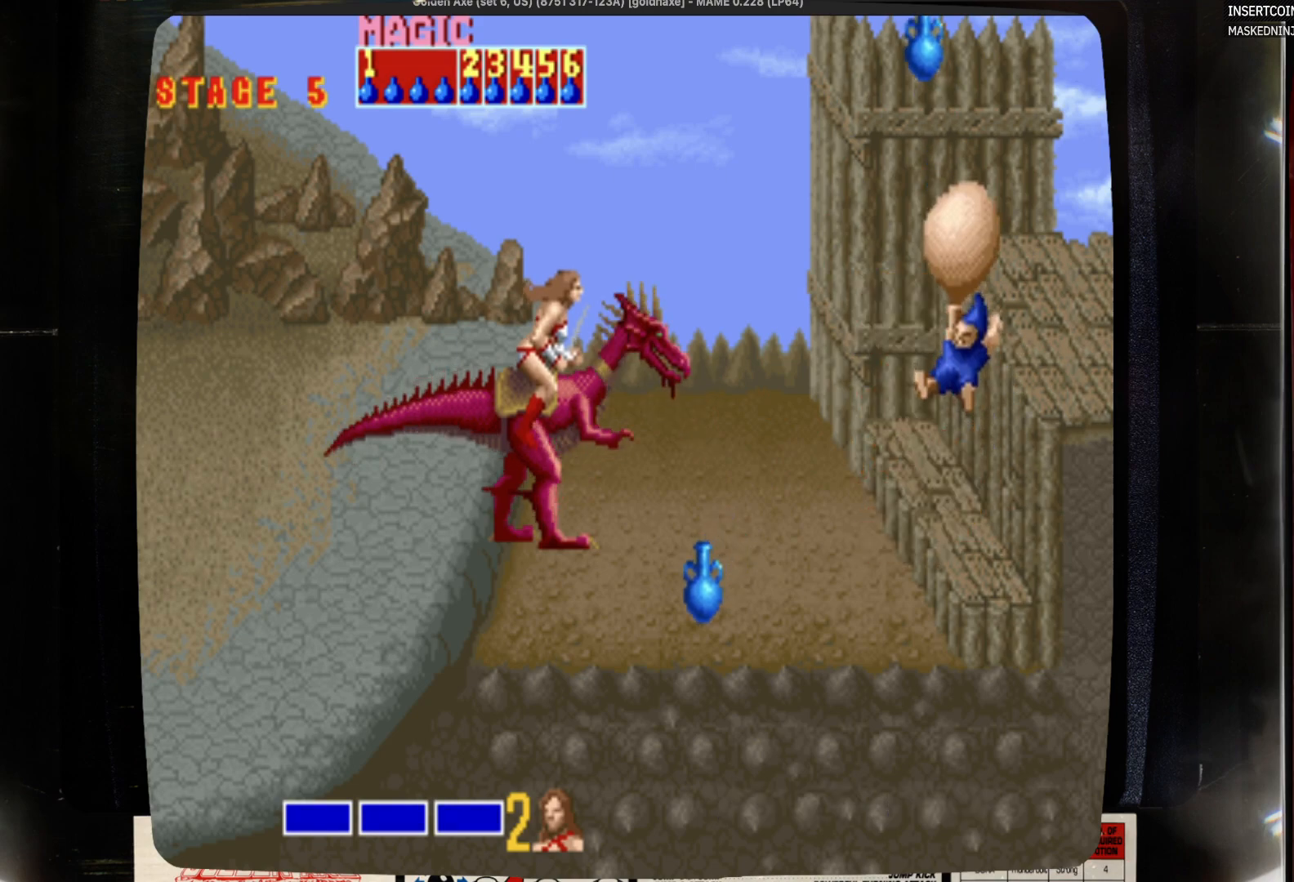
{"buttons": [], "events": []}
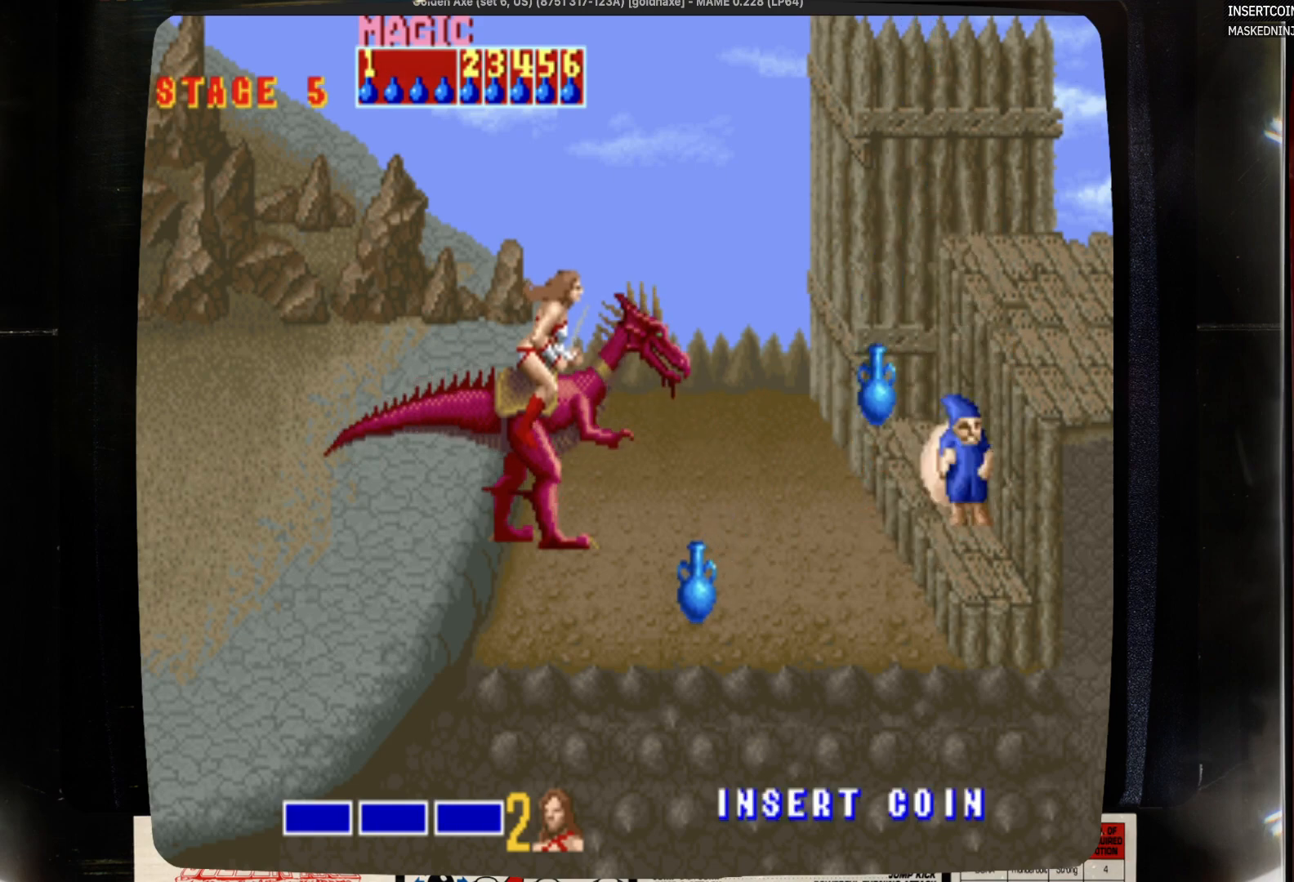
{"buttons": [], "events": [[183, "SQUARE", "down"], [300, "SQUARE", "up"]]}
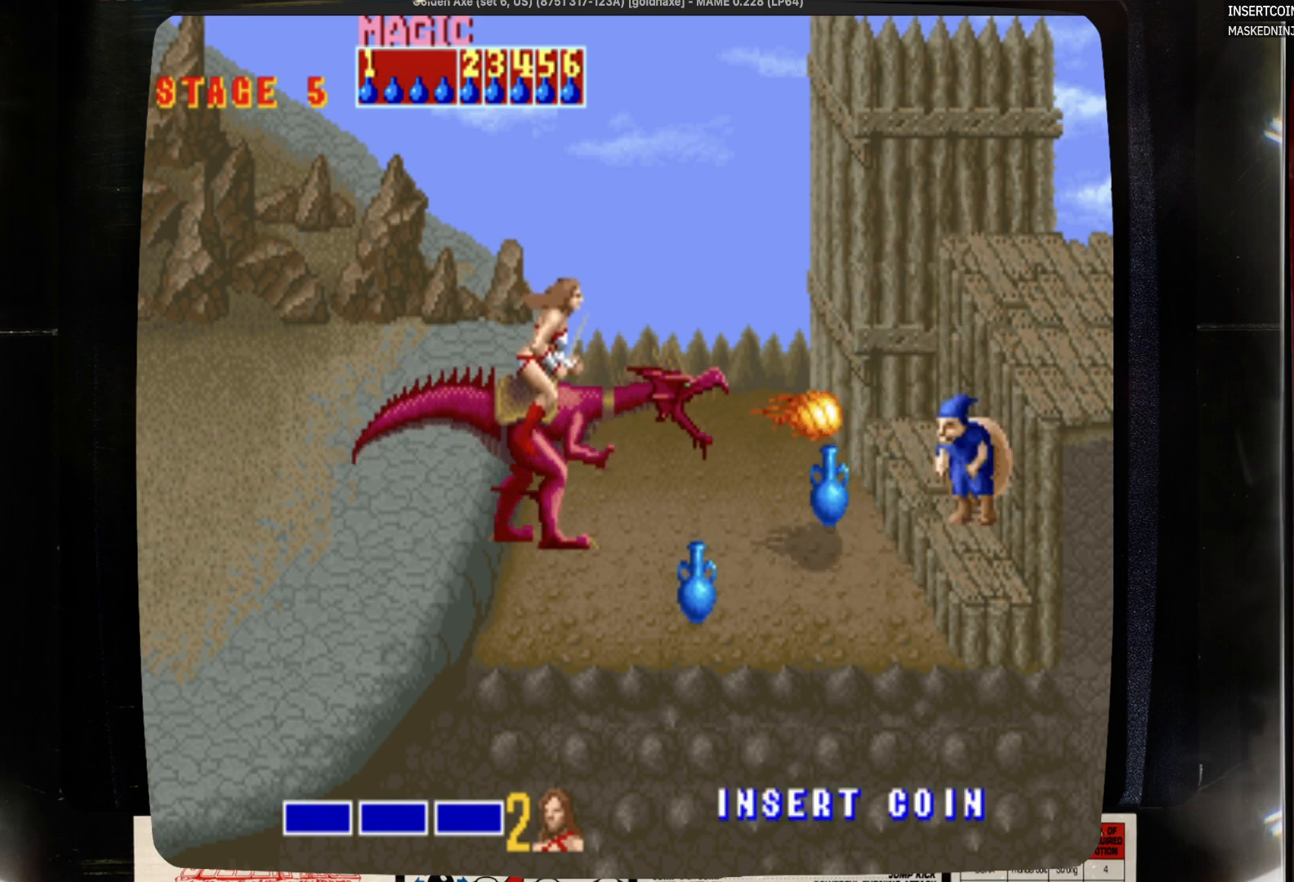
{"buttons": ["DPAD_RIGHT"], "events": [[433, "DPAD_RIGHT", "down"]]}
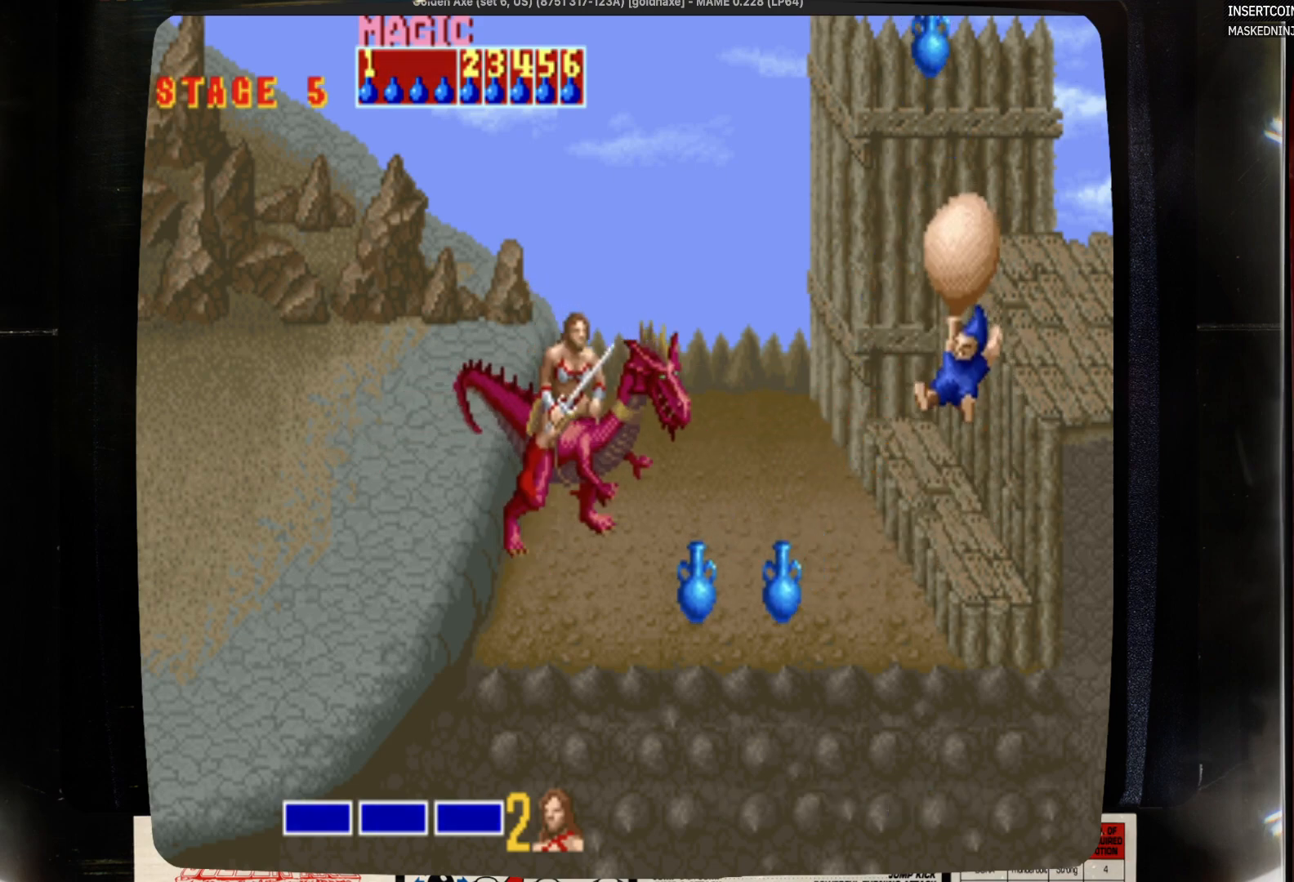
{"buttons": ["DPAD_DOWN", "DPAD_RIGHT"], "events": [[50, "DPAD_DOWN", "down"], [267, "DPAD_DOWN", "up"], [367, "DPAD_DOWN", "down"]]}
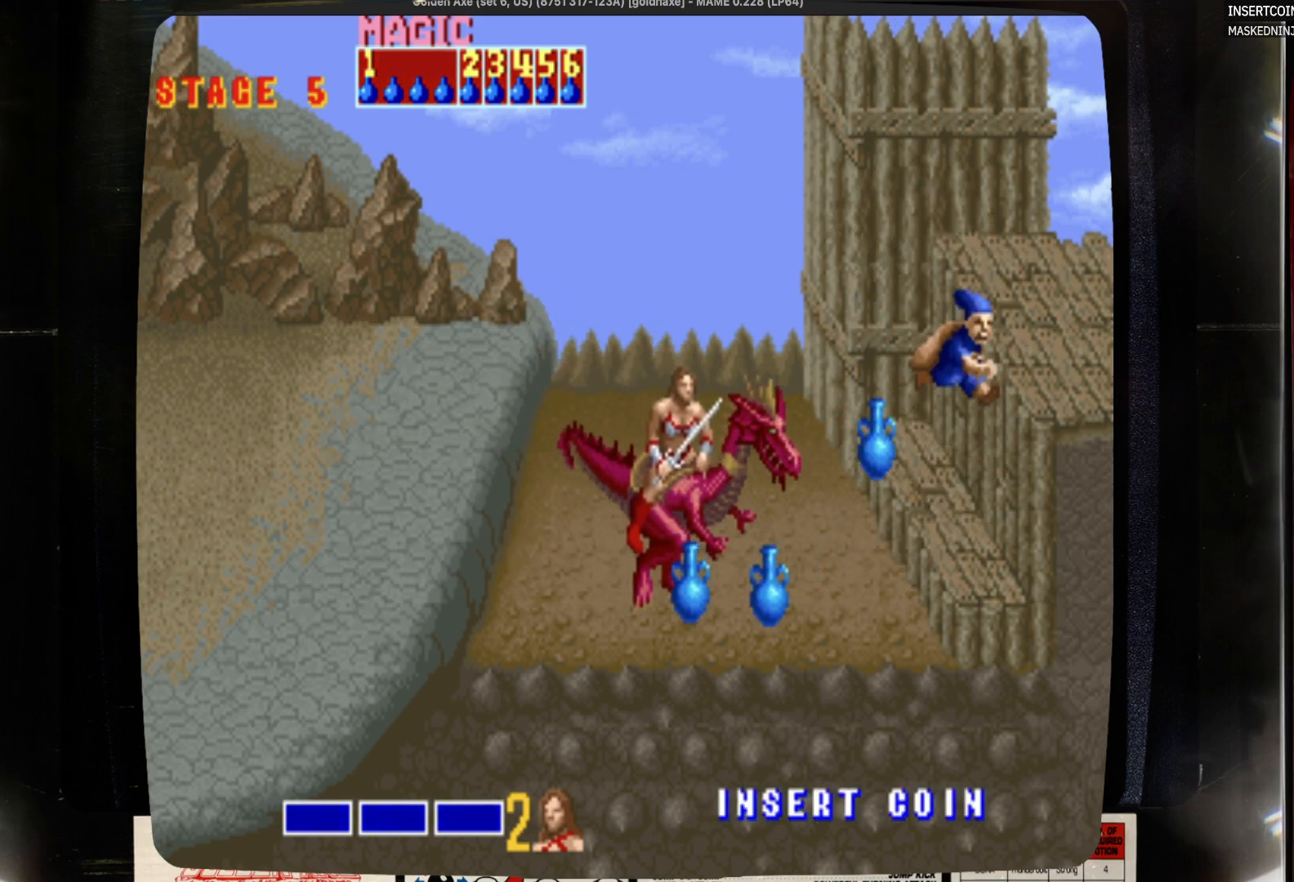
{"buttons": ["DPAD_LEFT"], "events": [[83, "DPAD_DOWN", "up"], [417, "DPAD_LEFT", "down"], [417, "DPAD_RIGHT", "up"]]}
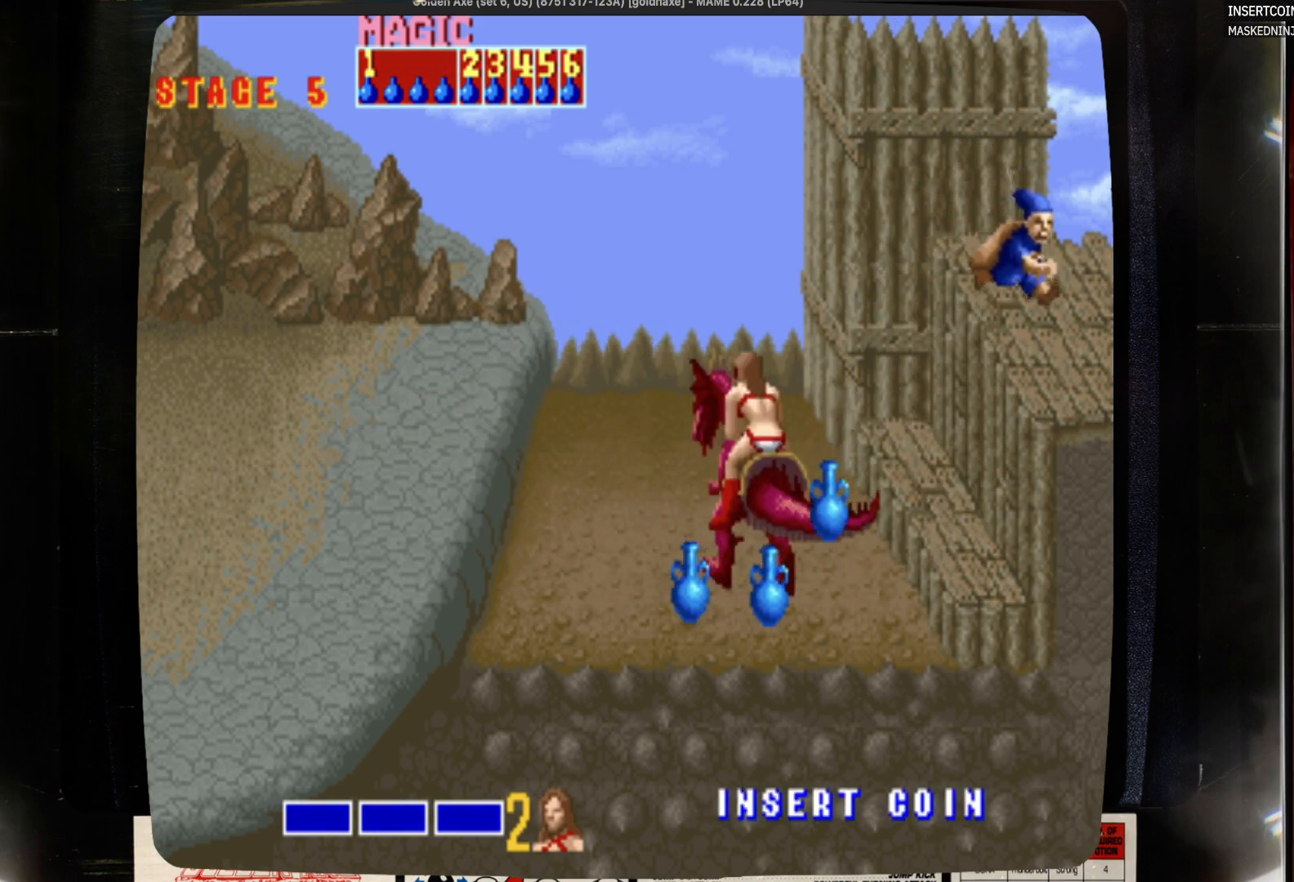
{"buttons": [], "events": [[17, "DPAD_UP", "down"], [367, "DPAD_LEFT", "up"], [367, "DPAD_UP", "up"]]}
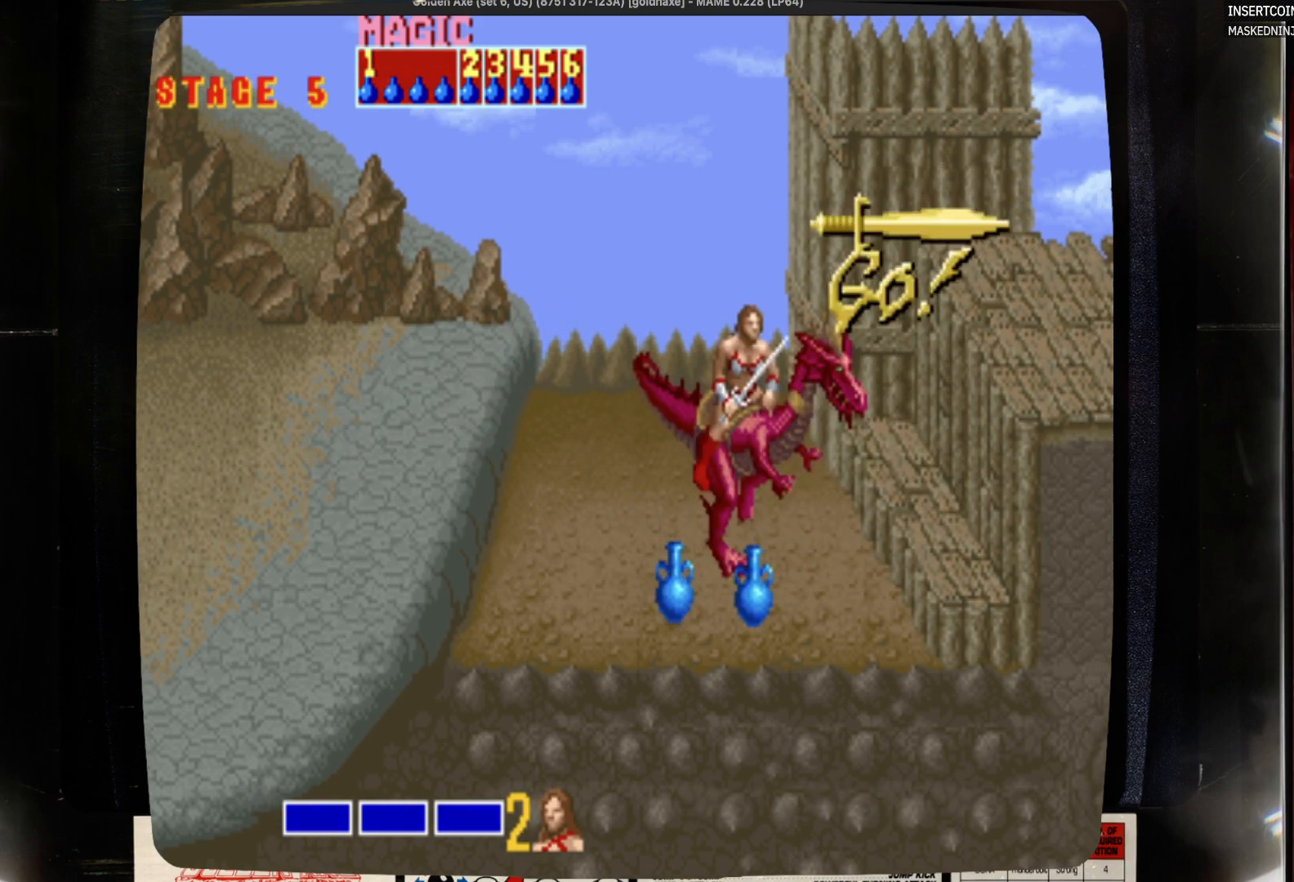
{"buttons": ["CROSS", "DPAD_RIGHT"], "events": [[200, "DPAD_RIGHT", "down"], [400, "CROSS", "down"]]}
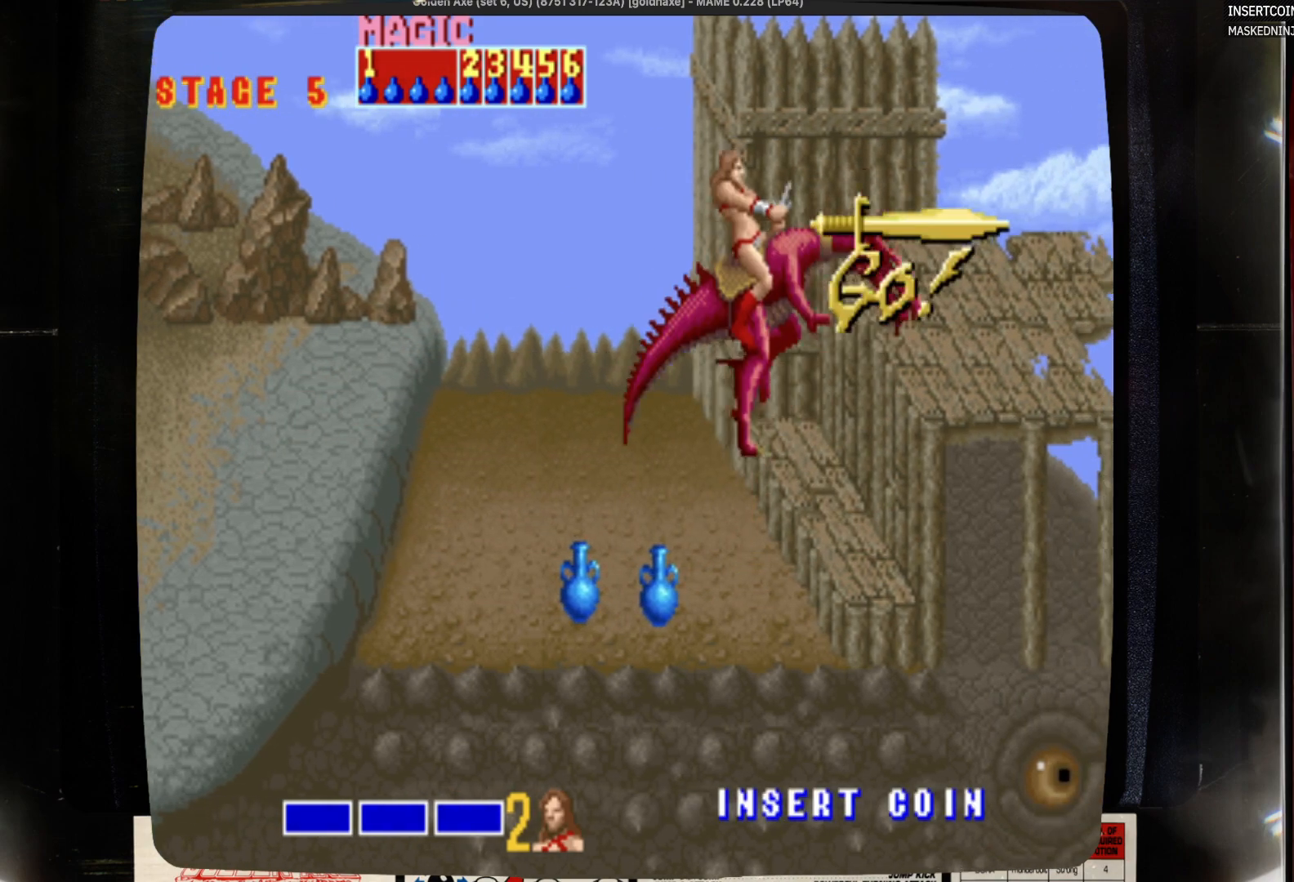
{"buttons": ["CROSS", "DPAD_RIGHT"], "events": []}
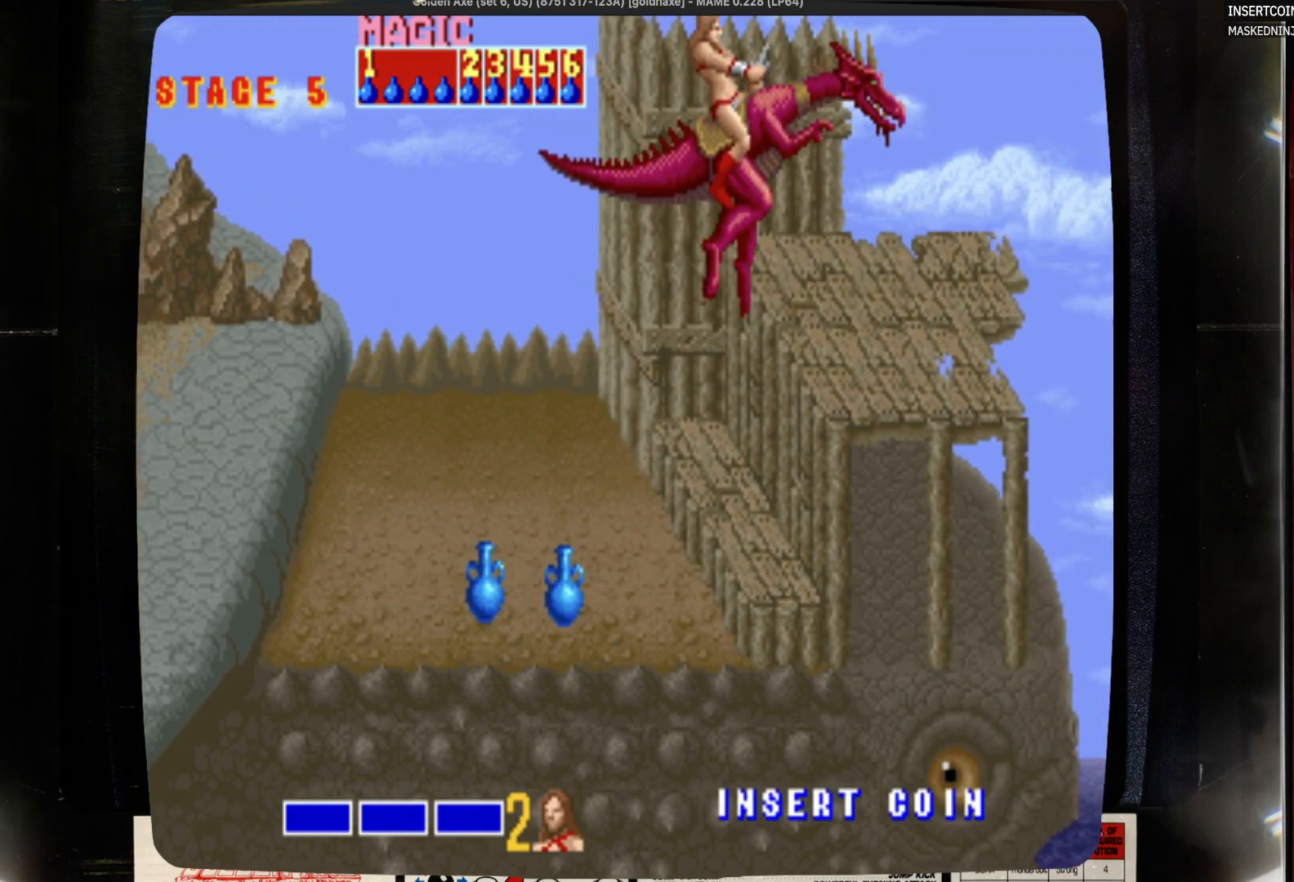
{"buttons": ["CROSS", "DPAD_RIGHT"], "events": [[50, "CROSS", "up"], [383, "CROSS", "down"]]}